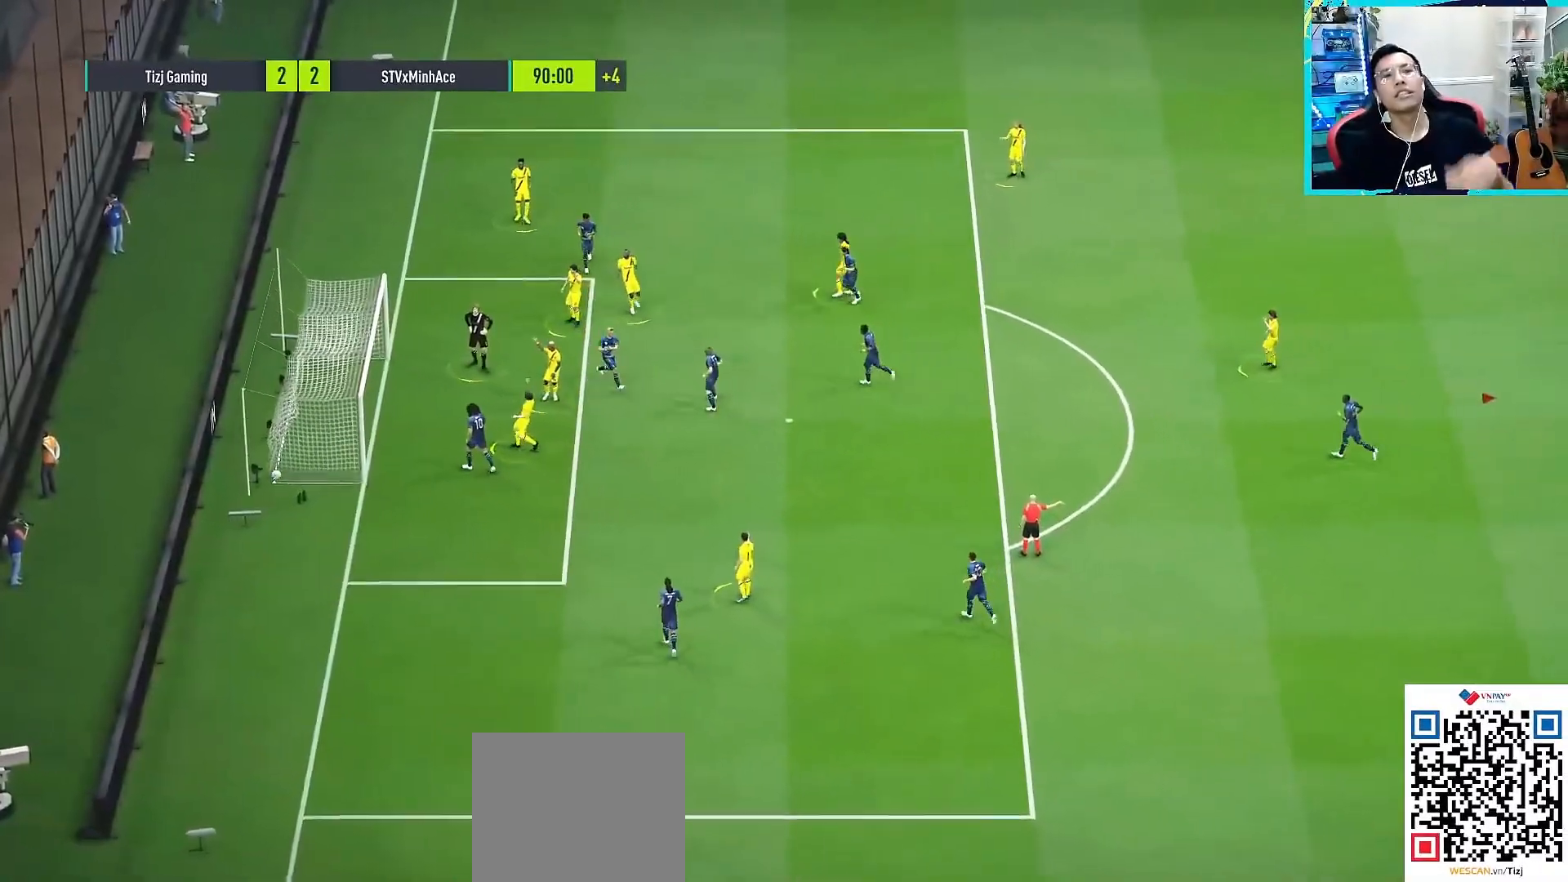
Gameplay with a controller (PlayStation layout); each line is a JSON object with the inputs held at the frame after it. "events" lists button and stick changes between this image and that frame as [ms after this image, input, new state], when the widget could be followed in between.
{"buttons": [], "left_stick": "center", "right_stick": "center", "events": []}
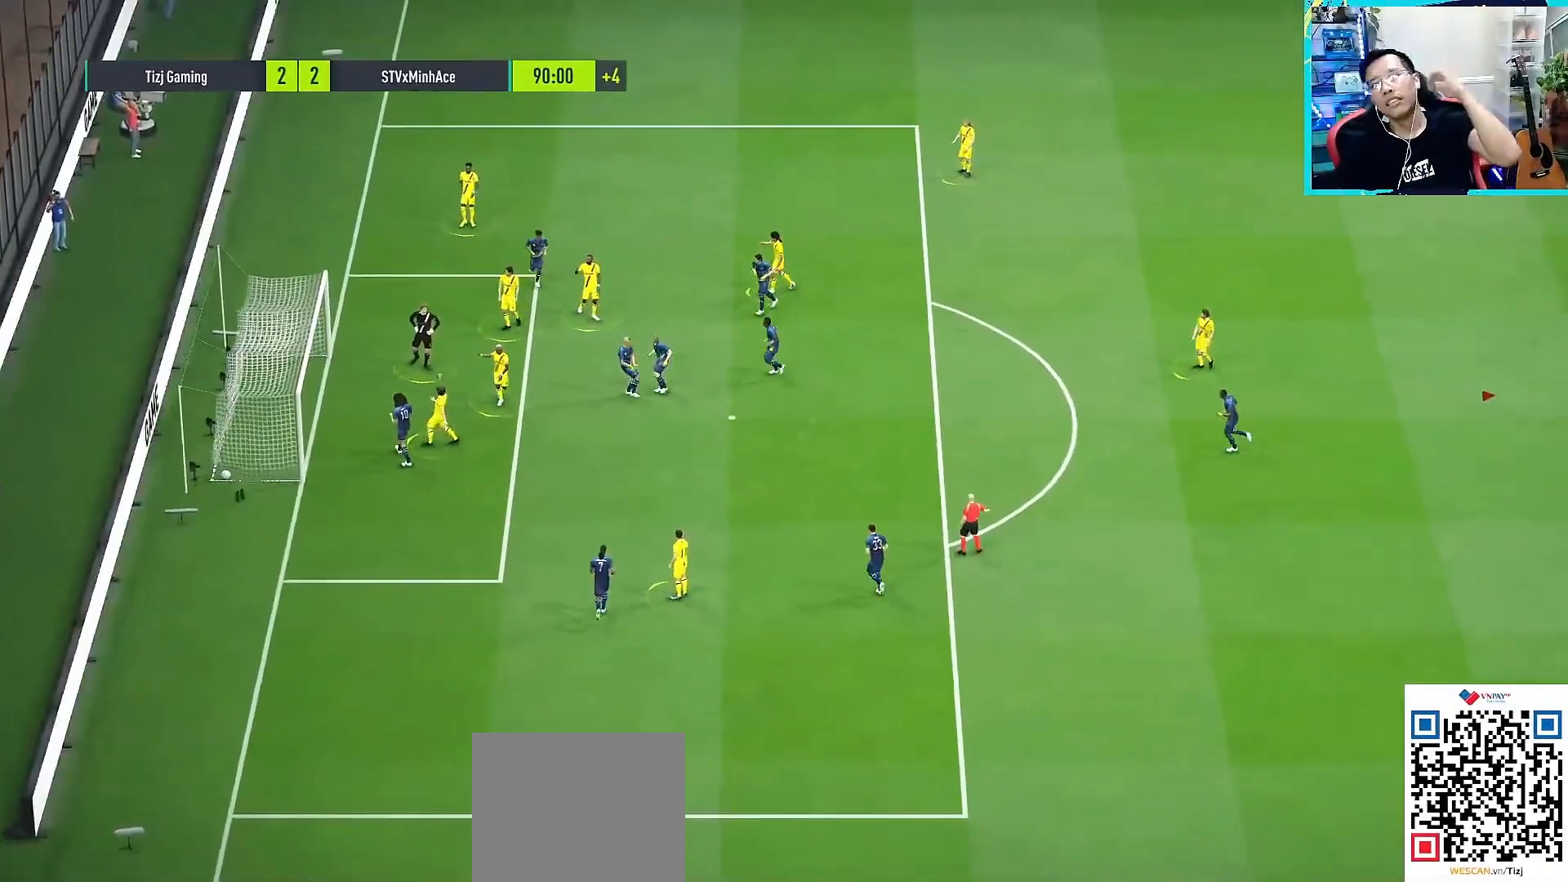
{"buttons": [], "left_stick": "center", "right_stick": "center", "events": []}
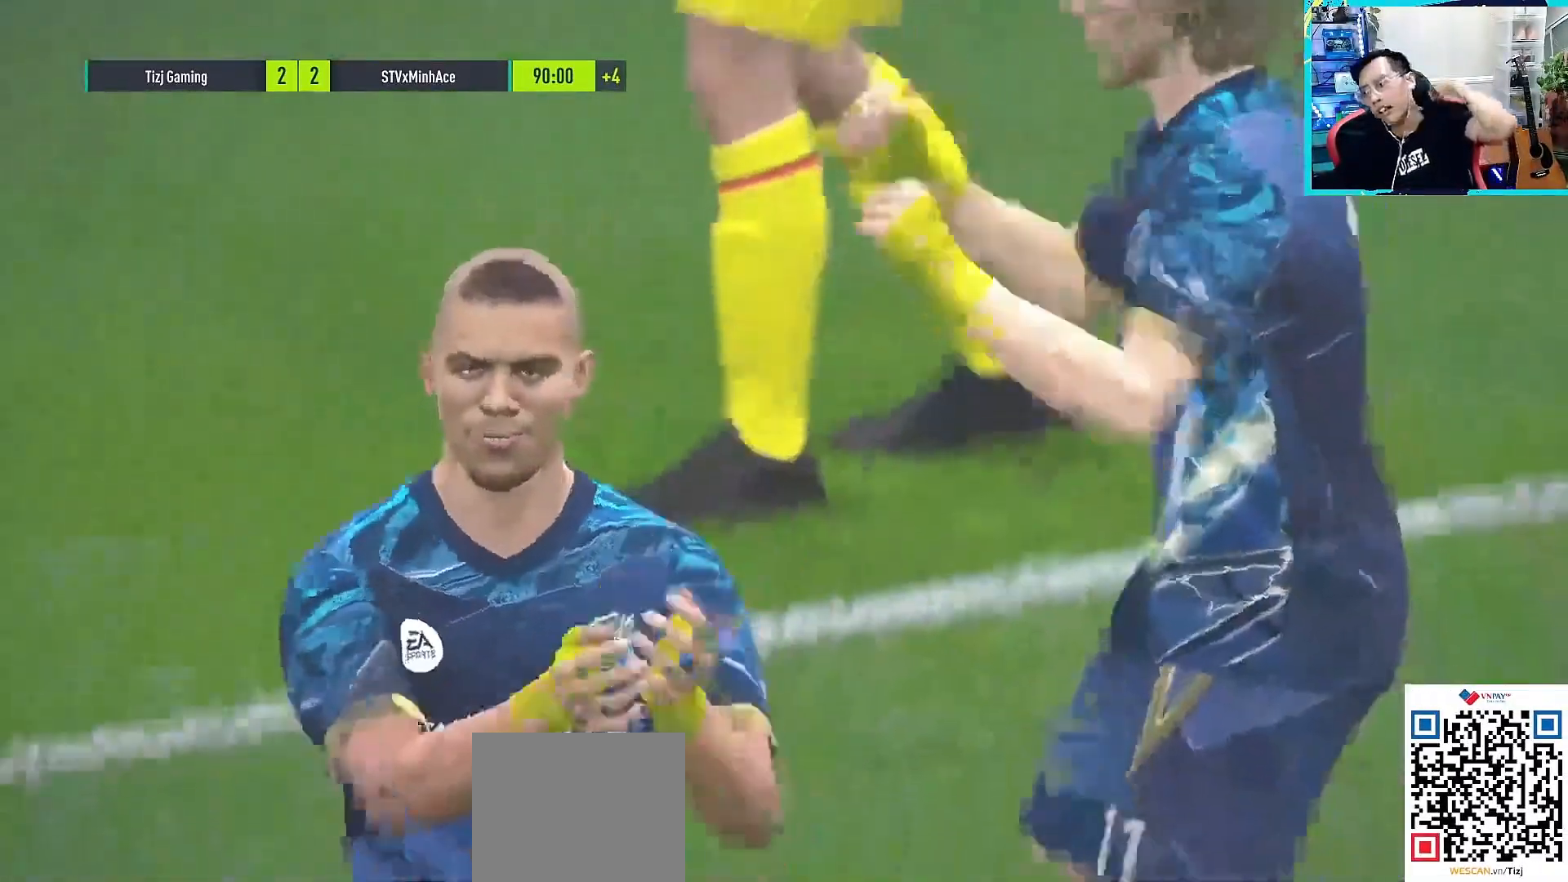
{"buttons": [], "left_stick": "center", "right_stick": "center", "events": []}
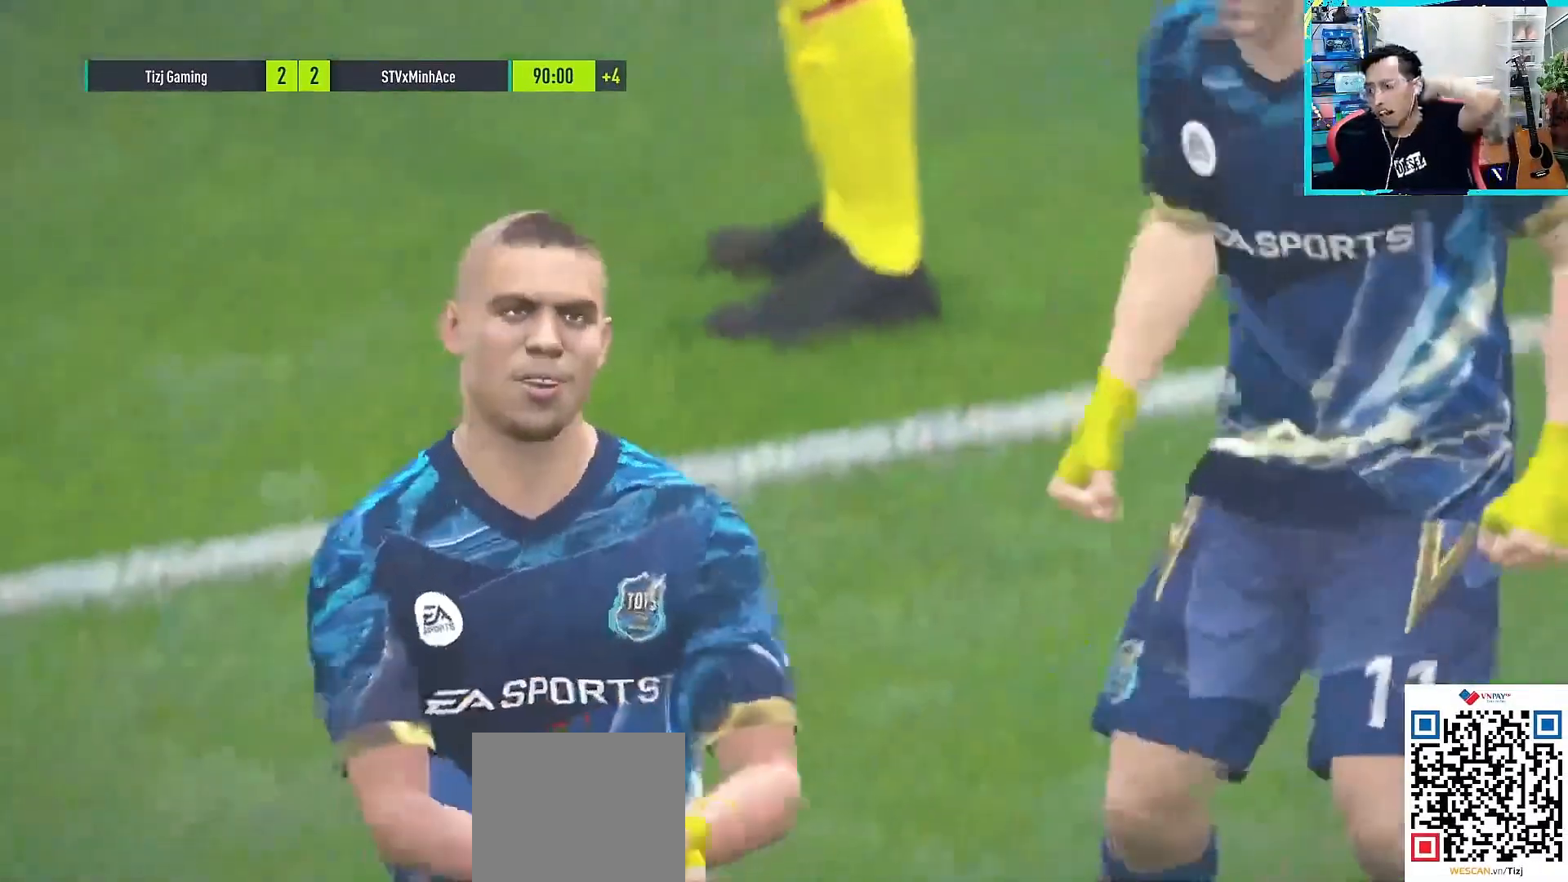
{"buttons": ["CIRCLE"], "left_stick": "center", "right_stick": "center", "events": [[333, "CROSS", "down"], [450, "CROSS", "up"], [500, "CIRCLE", "down"]]}
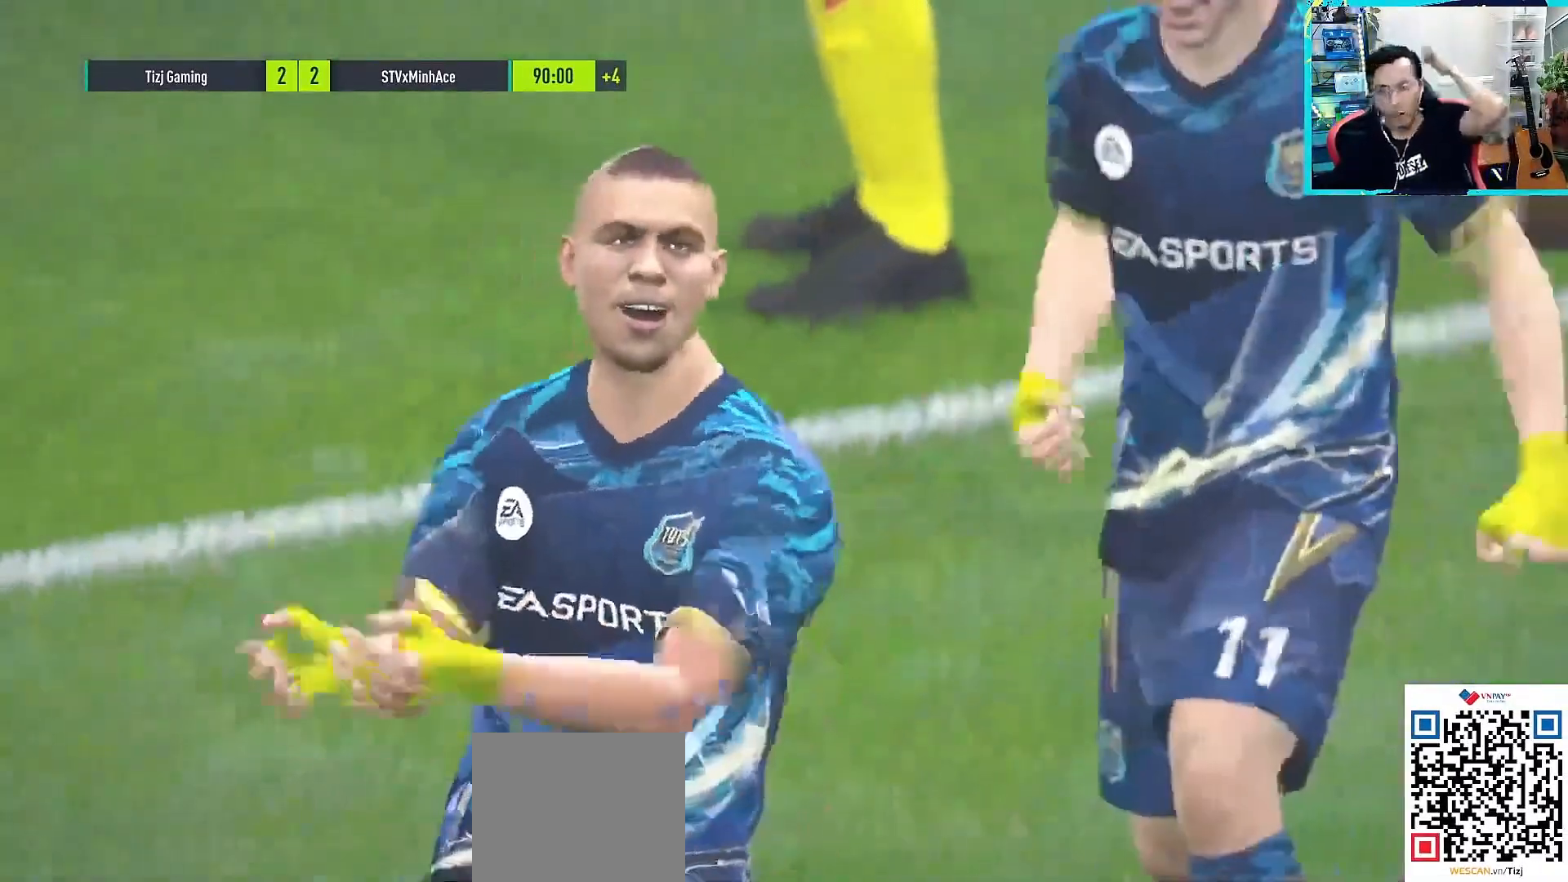
{"buttons": [], "left_stick": "center", "right_stick": "center", "events": [[17, "R1", "down"], [217, "R1", "up"], [350, "CIRCLE", "up"]]}
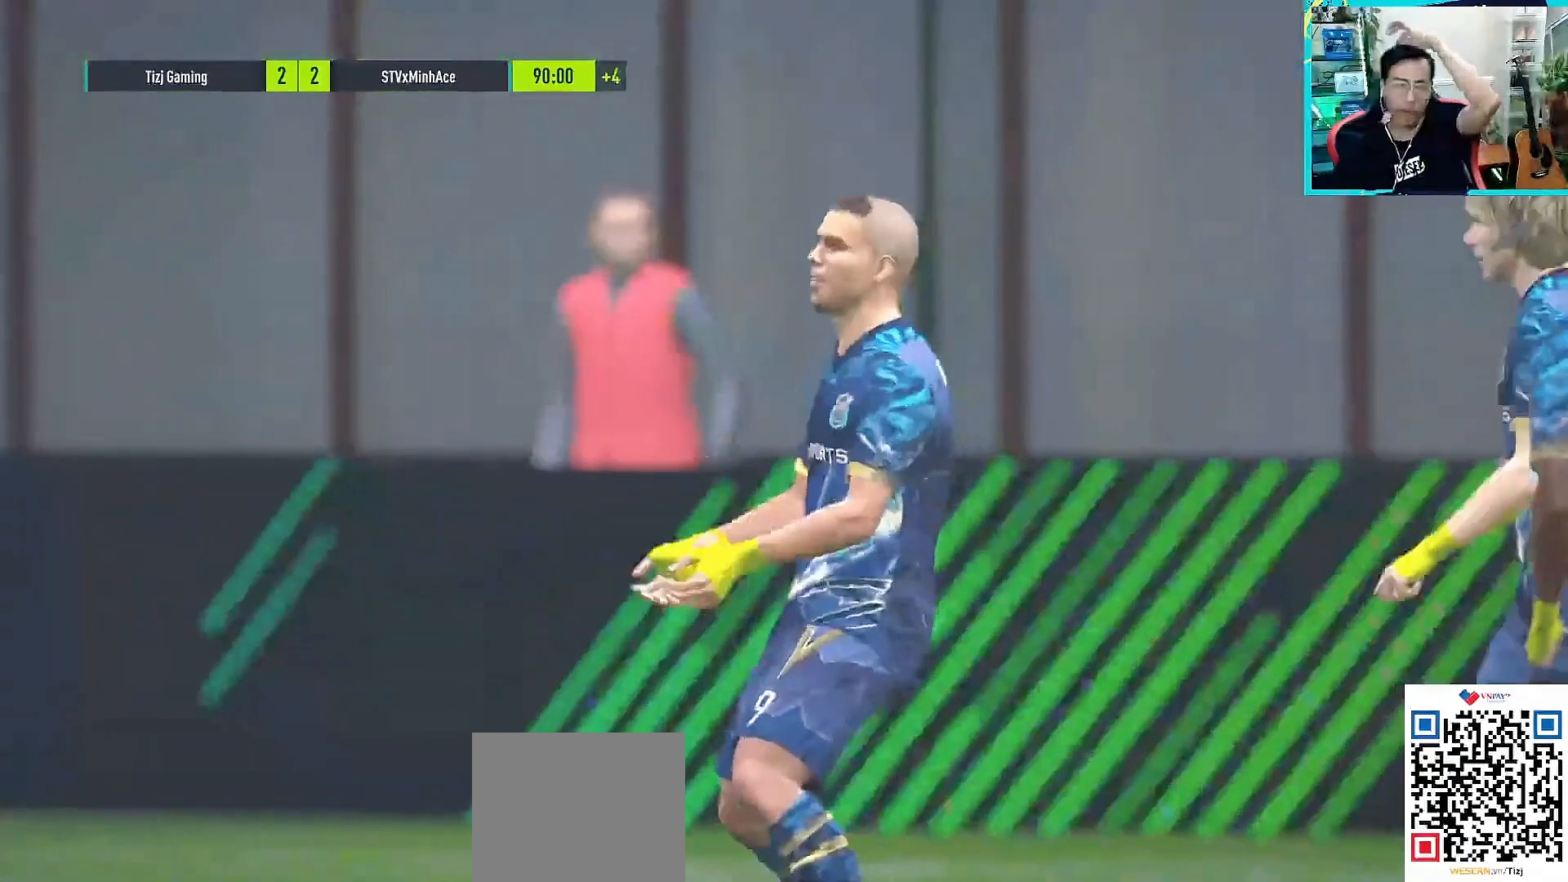
{"buttons": [], "left_stick": "center", "right_stick": "center", "events": []}
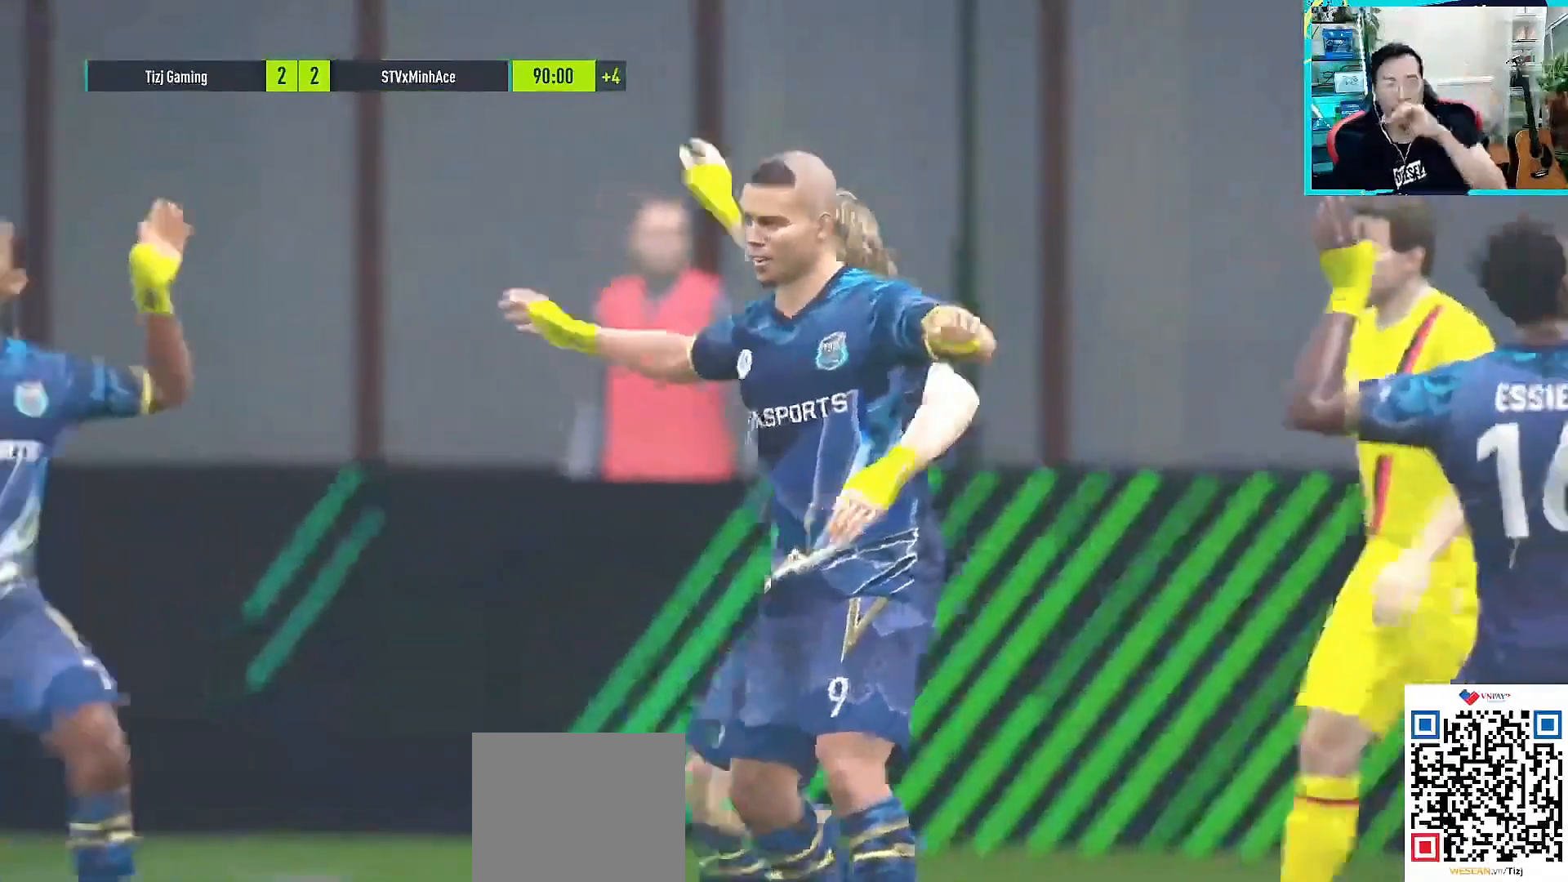
{"buttons": ["SQUARE", "L1"], "left_stick": "up", "right_stick": "center", "events": [[450, "L1", "down"], [450, "SQUARE", "down"], [450, "left_stick", "up"]]}
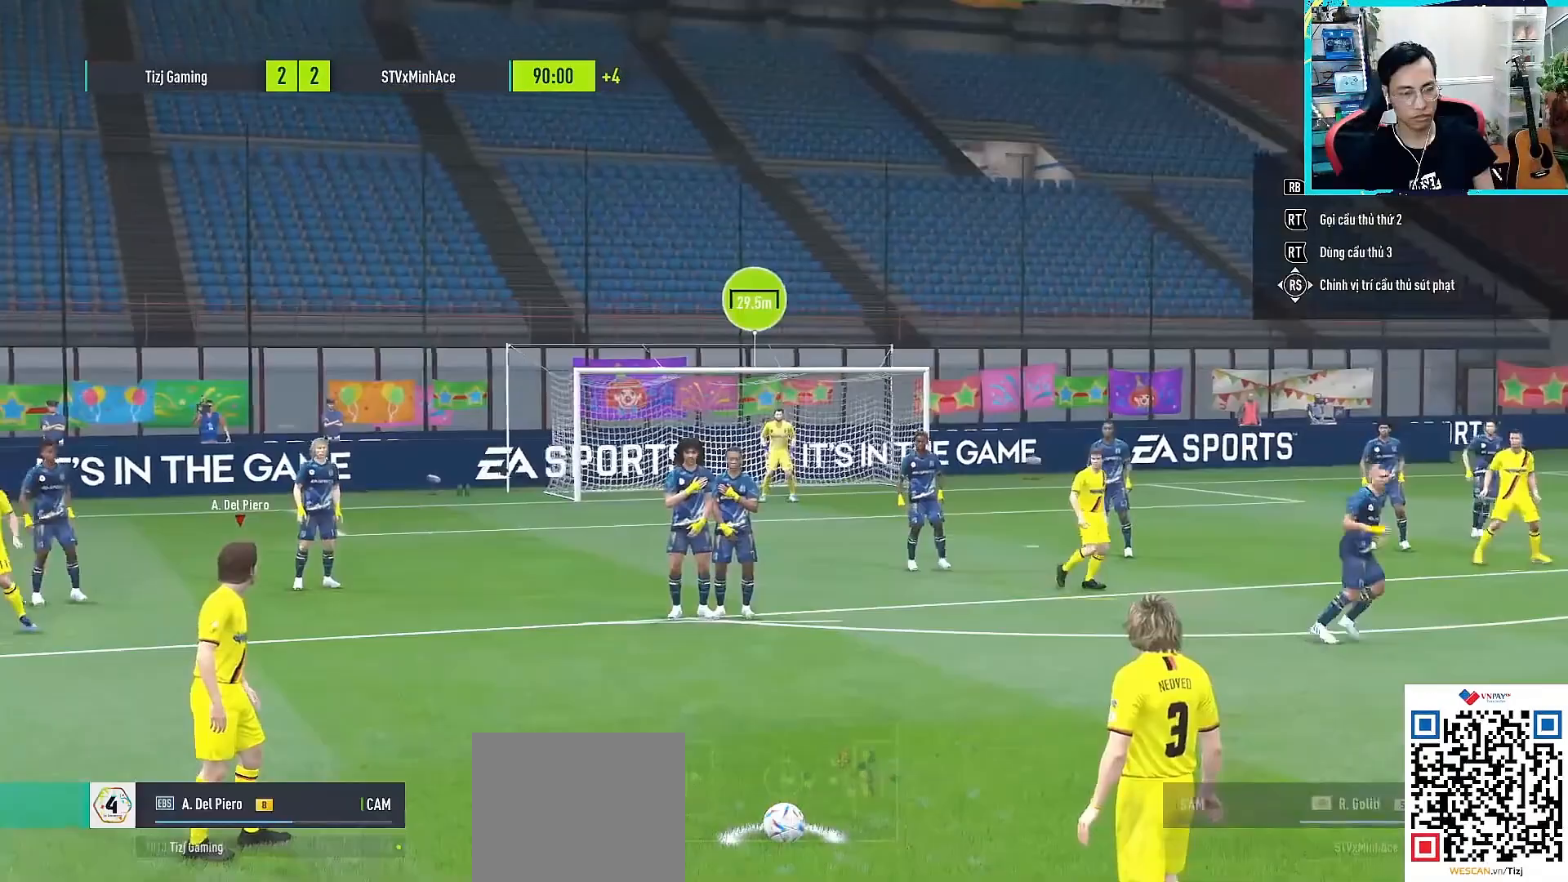
{"buttons": ["SQUARE", "L1"], "left_stick": "up", "right_stick": "center", "events": [[167, "CROSS", "down"], [300, "CROSS", "up"]]}
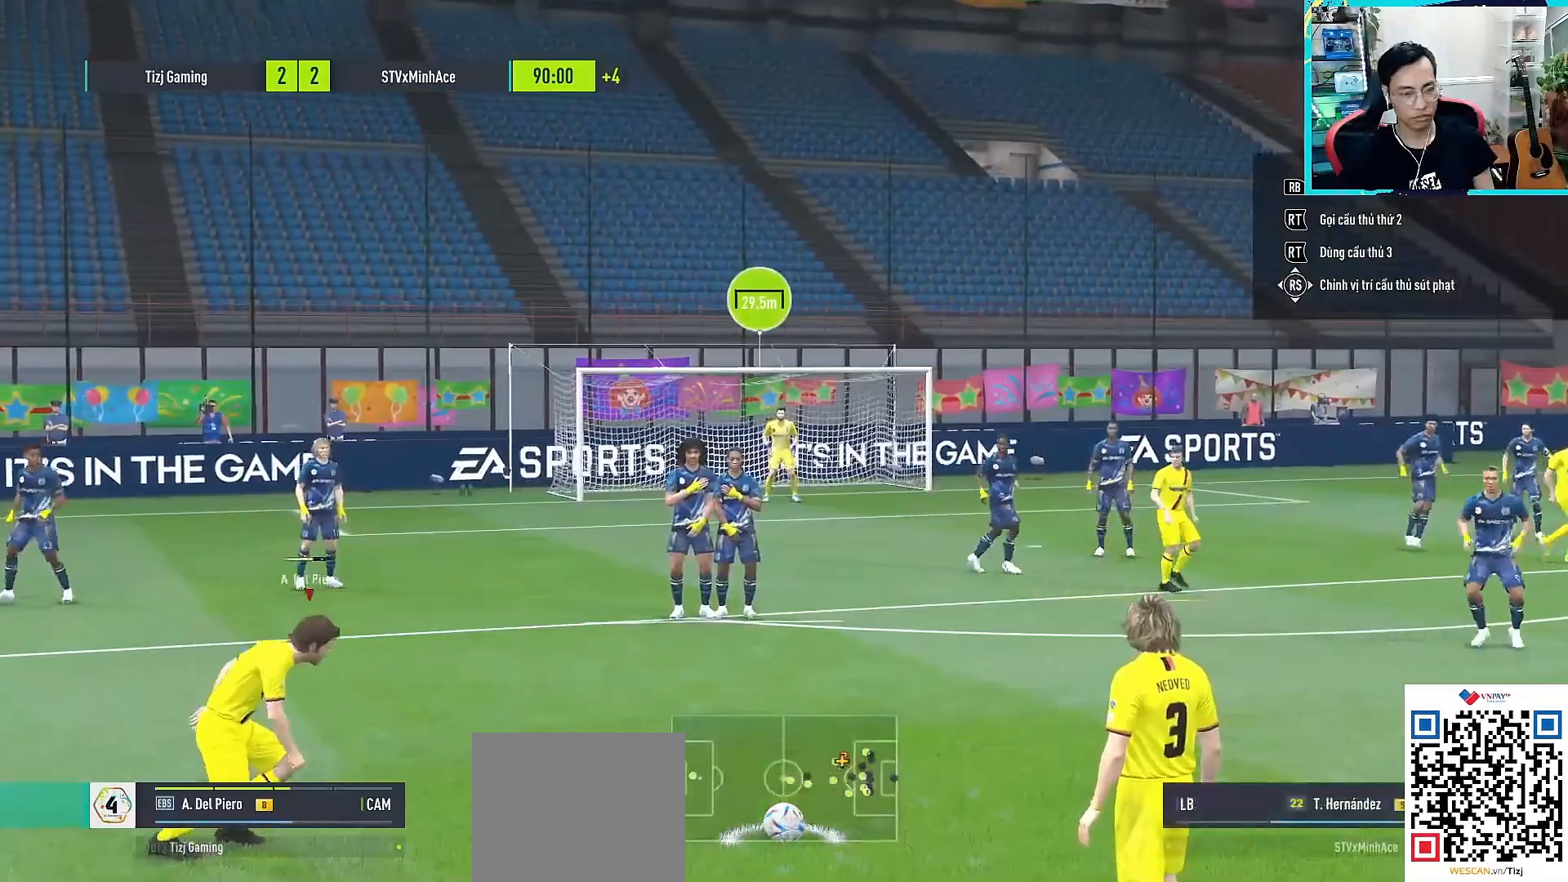
{"buttons": ["L1"], "left_stick": "up", "right_stick": "center", "events": [[117, "SQUARE", "up"], [350, "CROSS", "down"], [433, "CROSS", "up"]]}
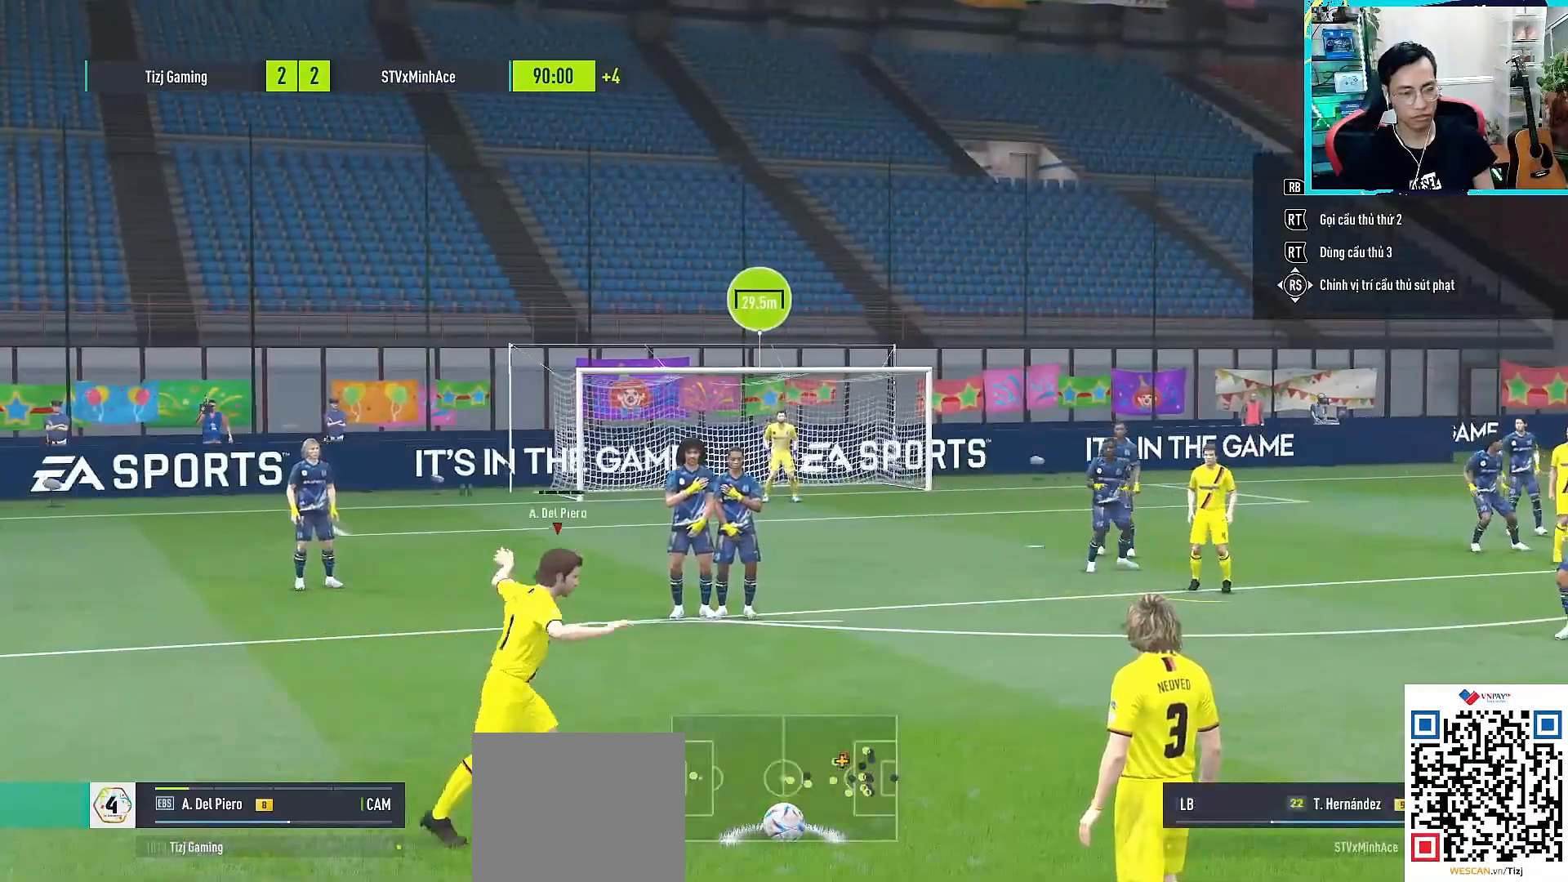
{"buttons": [], "left_stick": "down-left", "right_stick": "center", "events": [[83, "left_stick", "left"], [100, "L1", "up"], [133, "left_stick", "down-left"]]}
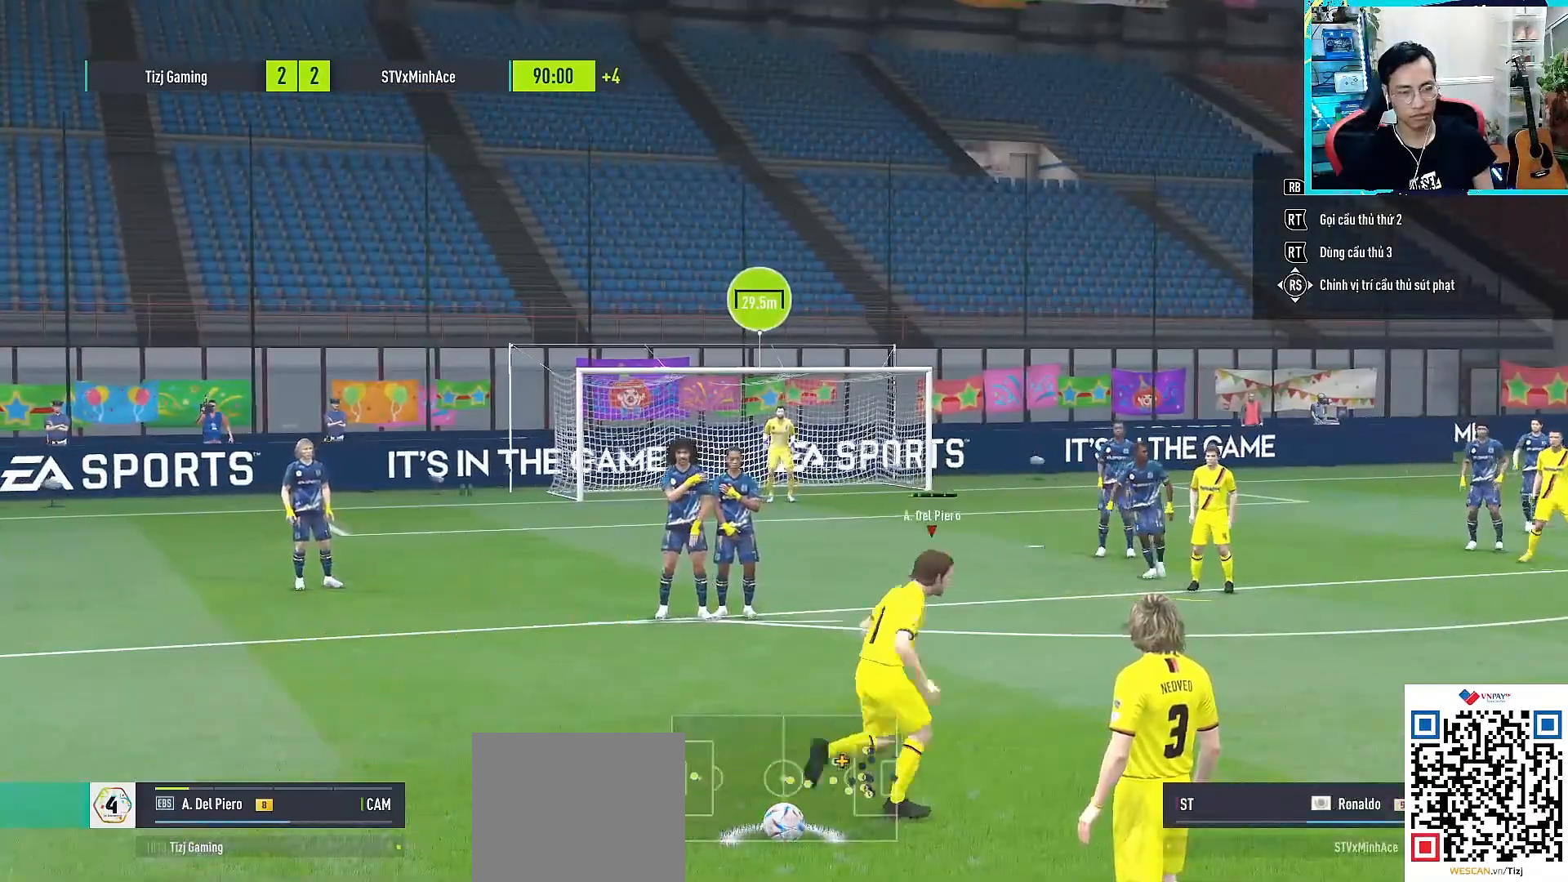
{"buttons": ["L2", "L3"], "left_stick": "right", "right_stick": "center", "events": [[133, "left_stick", "center"], [350, "left_stick", "right"], [400, "L3", "down"], [417, "CROSS", "down"], [433, "L2", "down"], [500, "CROSS", "up"]]}
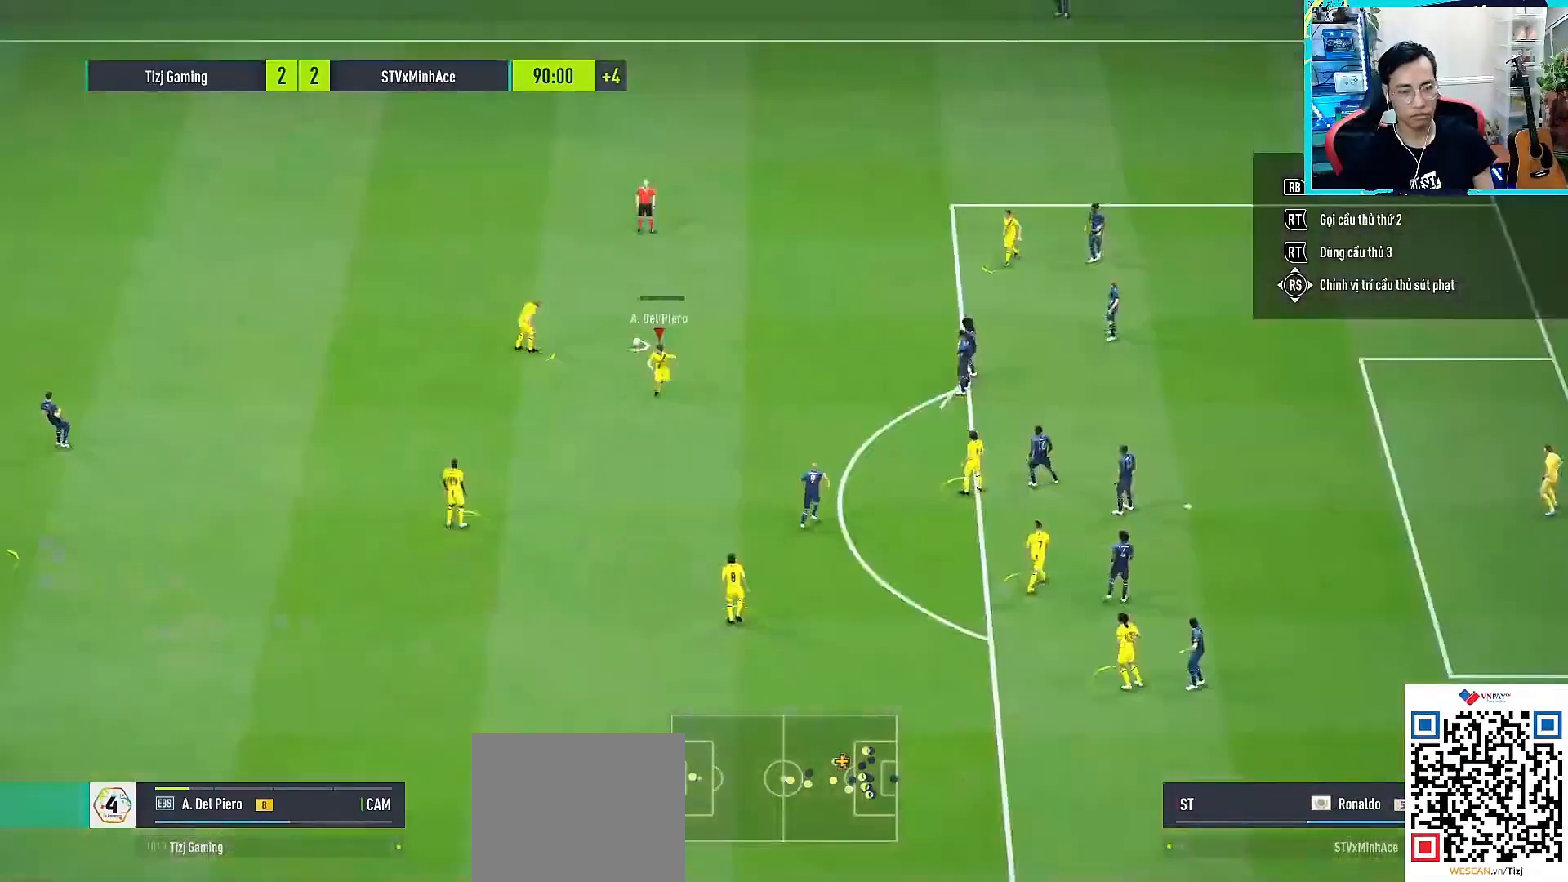
{"buttons": ["L2", "L3"], "left_stick": "down-right", "right_stick": "center", "events": [[50, "left_stick", "down-right"]]}
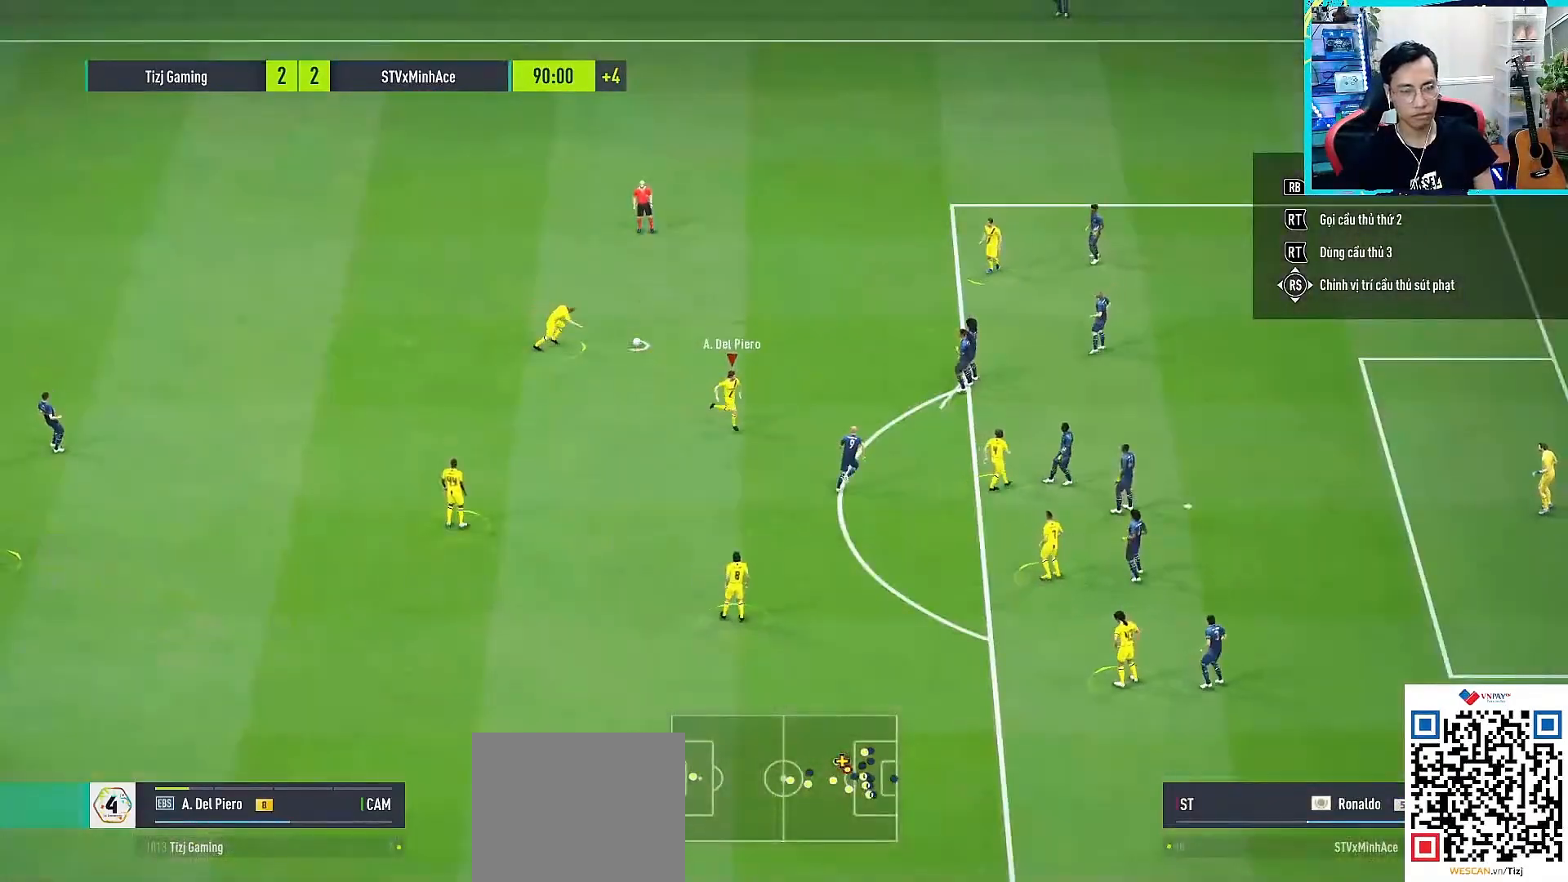
{"buttons": ["R1"], "left_stick": "left", "right_stick": "center", "events": [[417, "L3", "up"], [417, "left_stick", "down-left"], [467, "L2", "up"], [467, "left_stick", "left"], [483, "R1", "down"]]}
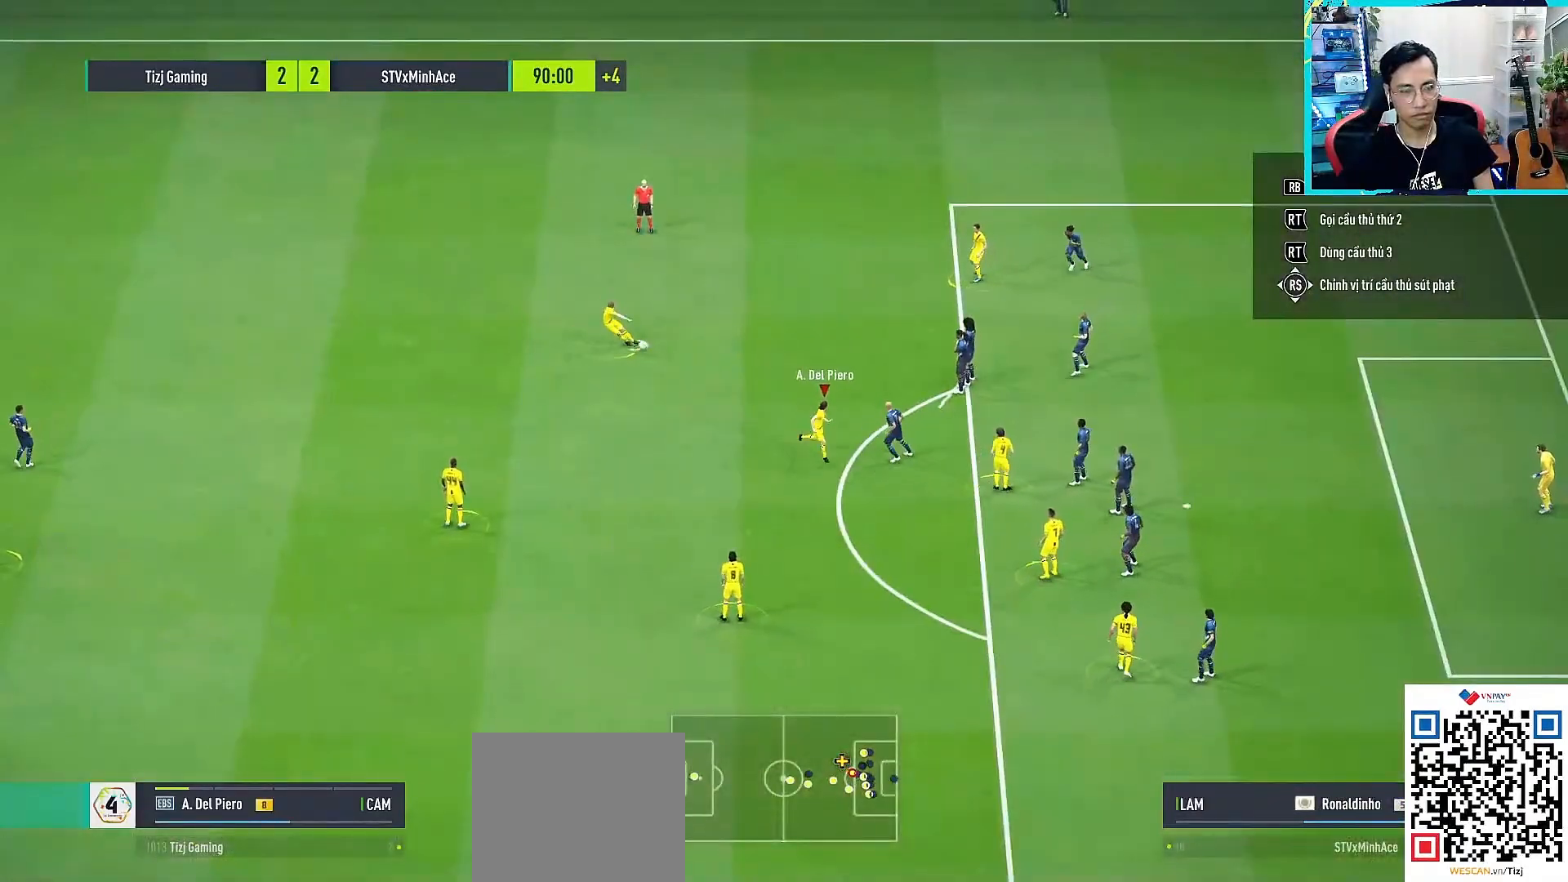
{"buttons": ["CROSS"], "left_stick": "down", "right_stick": "center", "events": [[367, "R1", "up"], [483, "left_stick", "down"], [500, "CROSS", "down"]]}
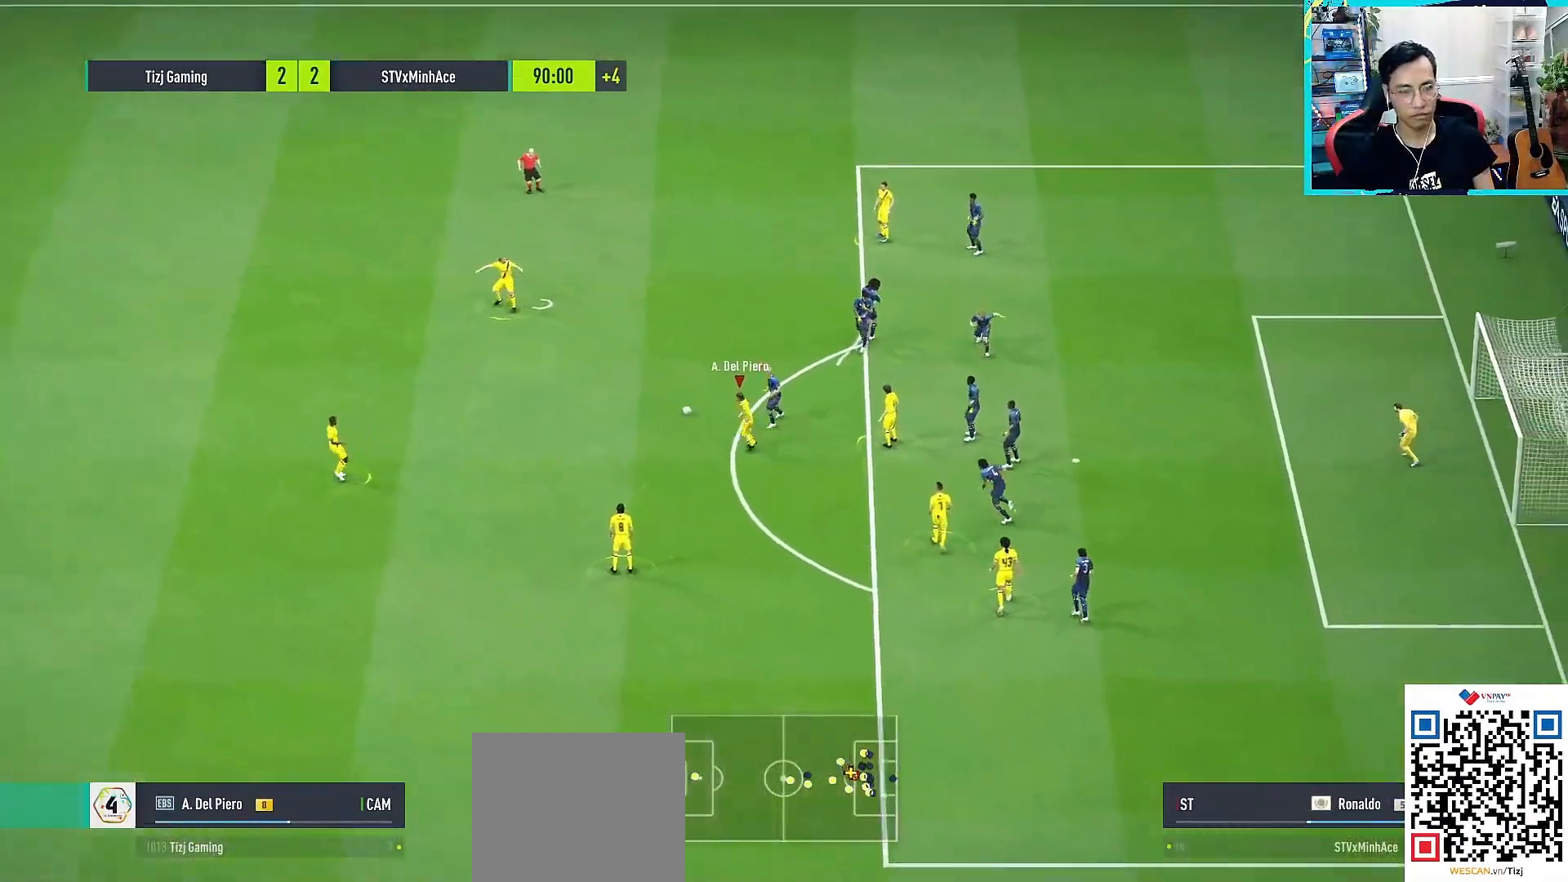
{"buttons": [], "left_stick": "center", "right_stick": "center", "events": [[50, "L1", "down"], [117, "CROSS", "up"], [167, "L1", "up"], [400, "left_stick", "center"]]}
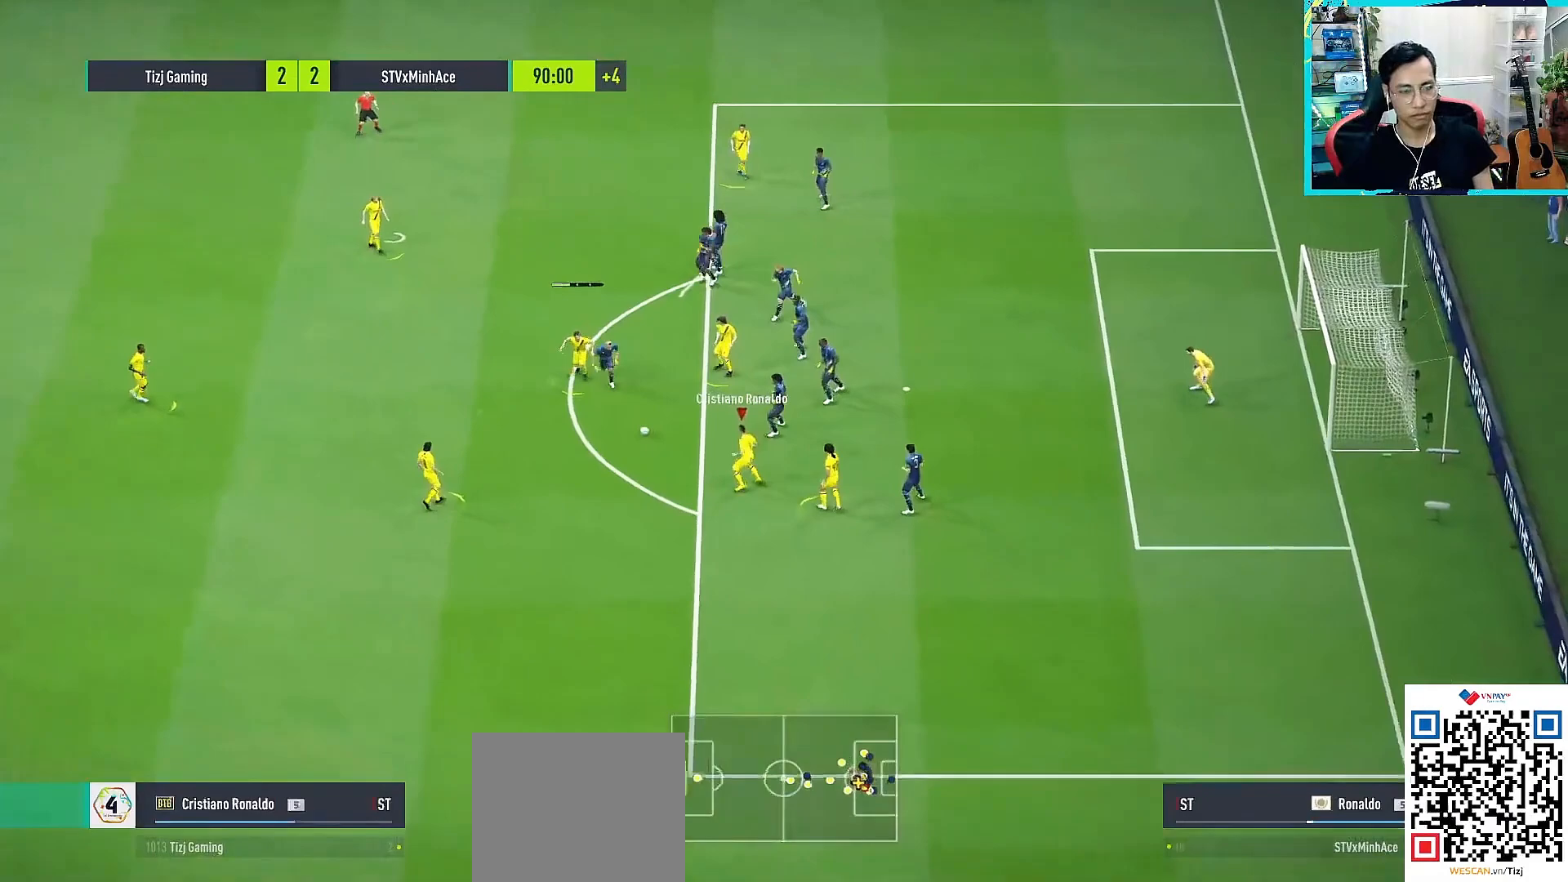
{"buttons": [], "left_stick": "down-right", "right_stick": "center", "events": [[267, "left_stick", "down-right"]]}
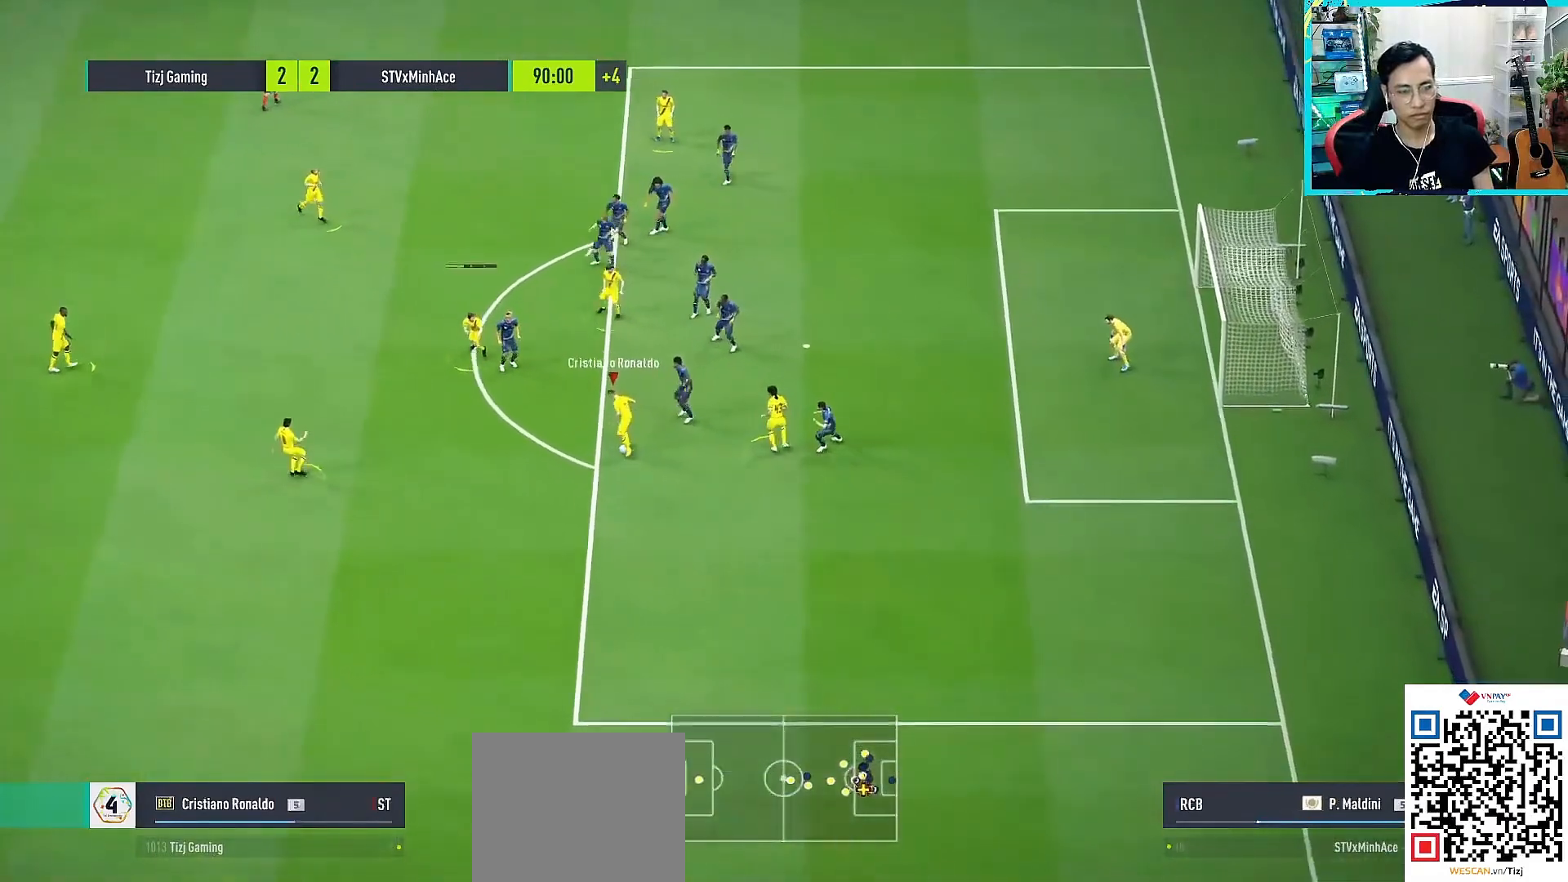
{"buttons": ["L1"], "left_stick": "down-right", "right_stick": "center", "events": [[283, "L1", "down"], [283, "right_stick", "down-right"], [400, "right_stick", "up-left"], [467, "right_stick", "center"]]}
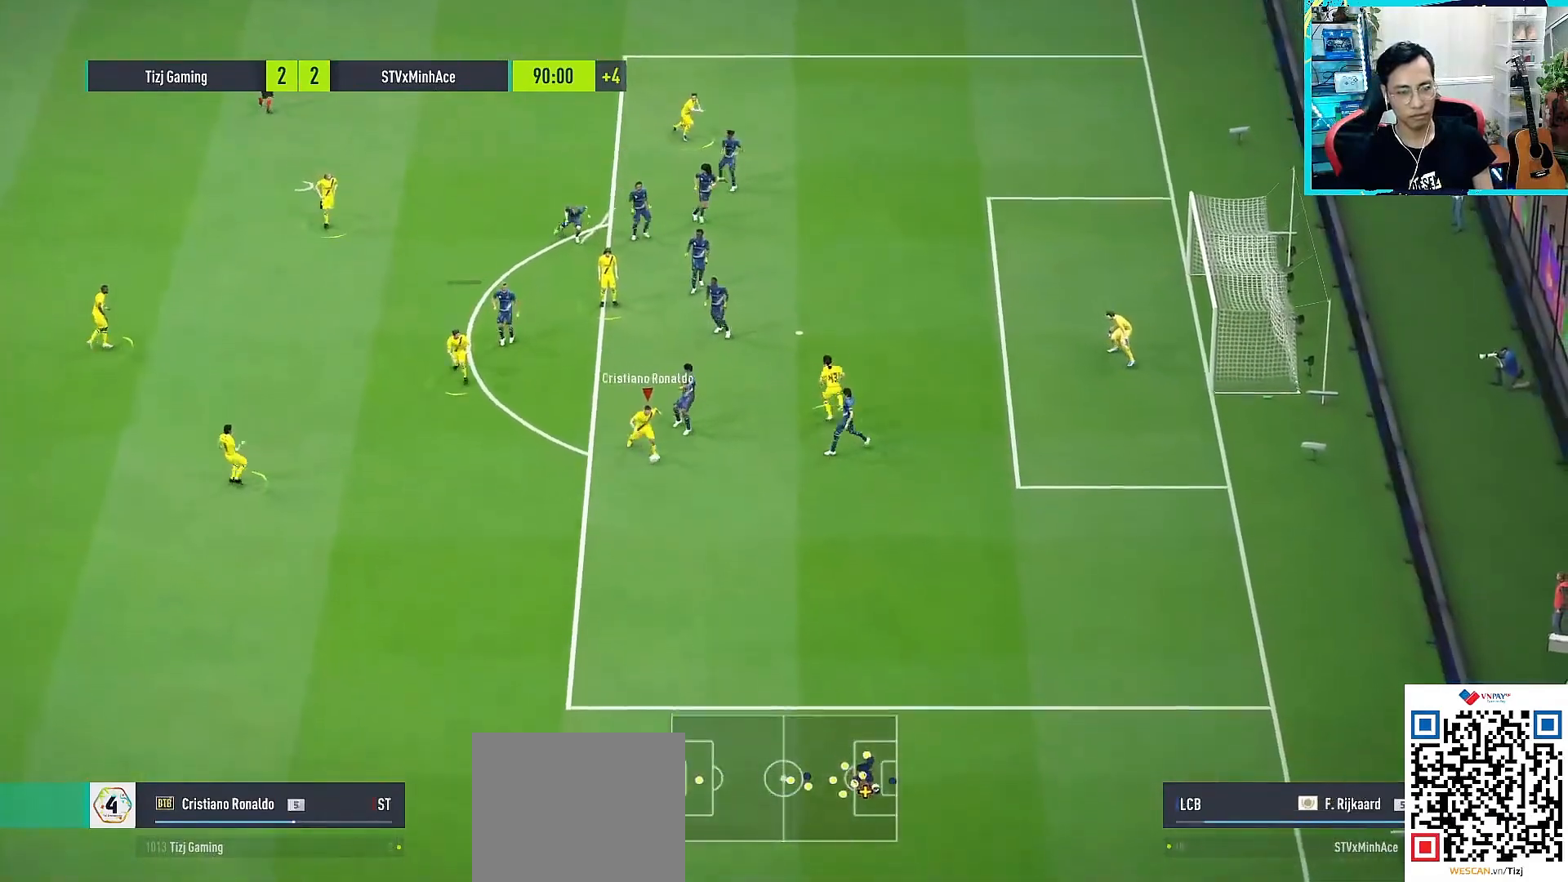
{"buttons": [], "left_stick": "right", "right_stick": "center", "events": [[217, "L1", "up"], [317, "left_stick", "right"]]}
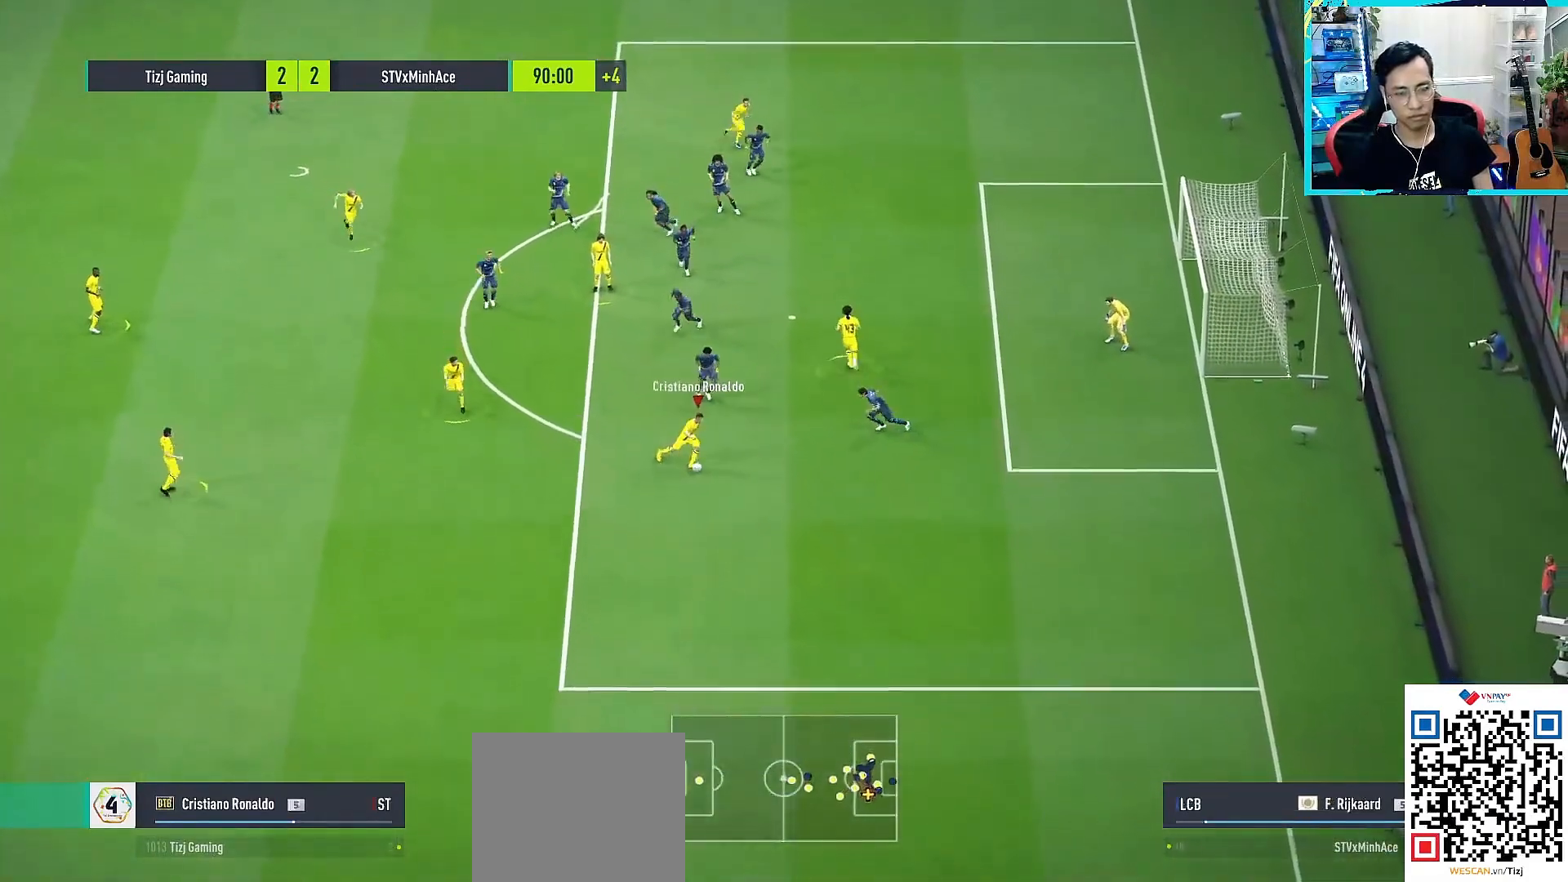
{"buttons": [], "left_stick": "down-right", "right_stick": "center", "events": [[150, "left_stick", "down-right"], [167, "L3", "down"], [367, "L3", "up"]]}
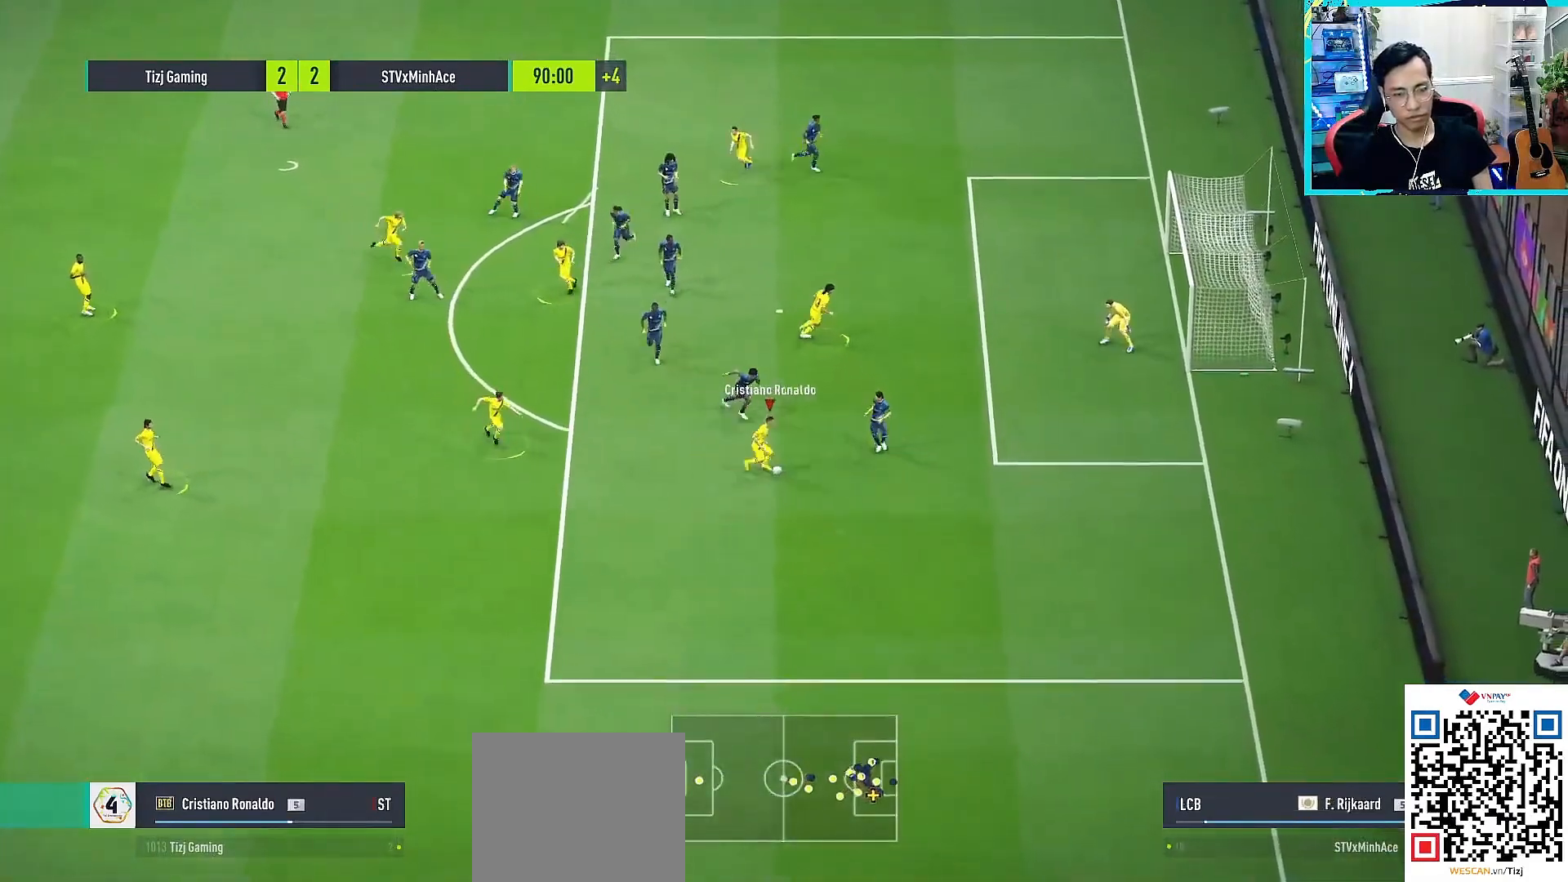
{"buttons": [], "left_stick": "up", "right_stick": "center", "events": [[83, "left_stick", "up-right"], [217, "left_stick", "up"]]}
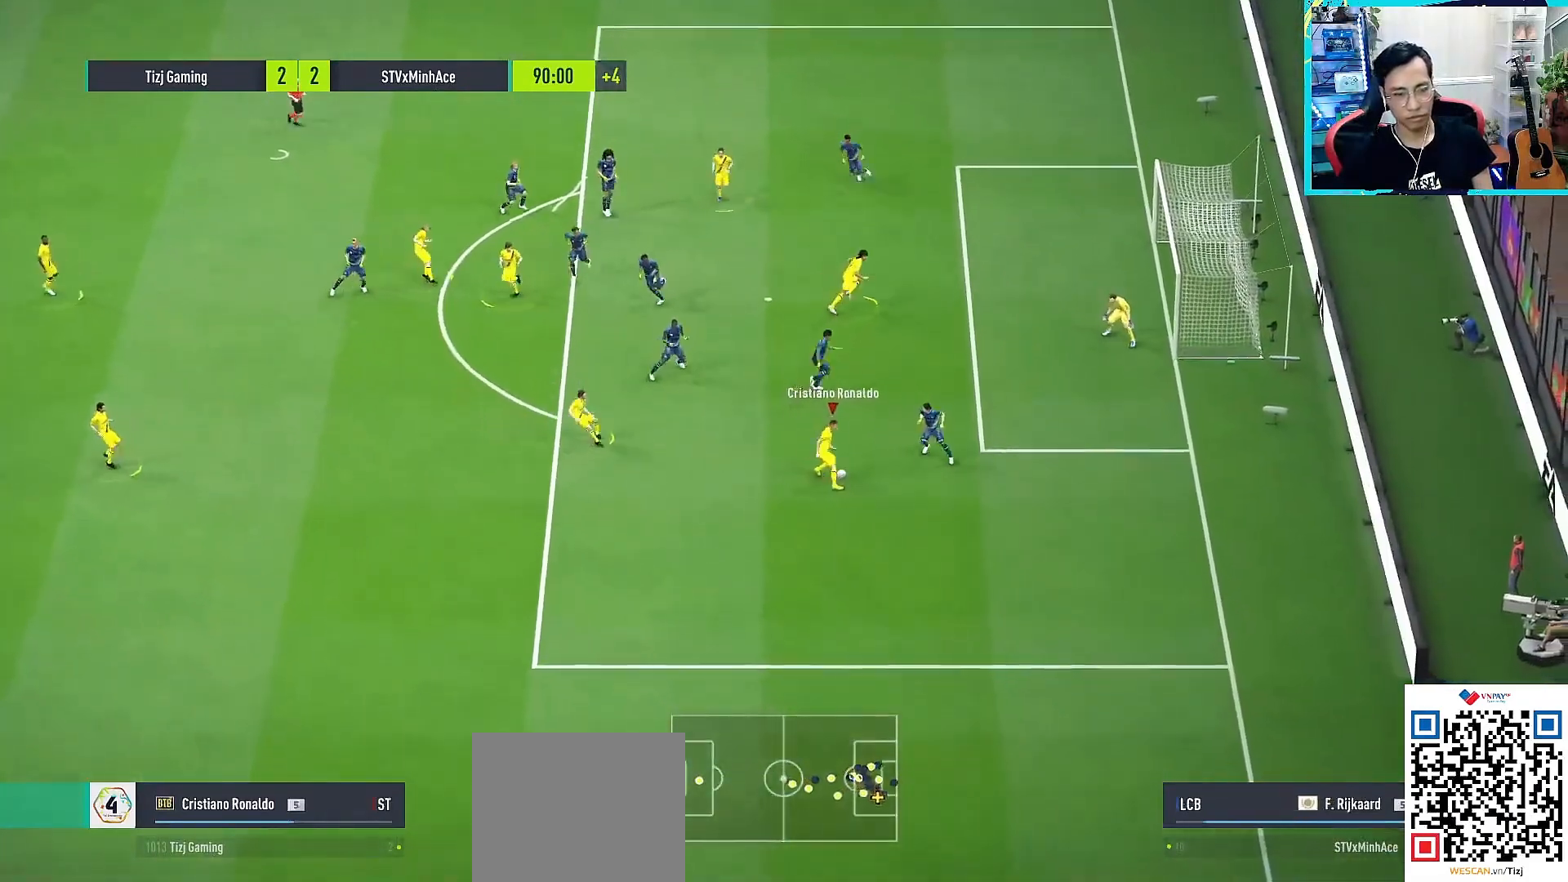
{"buttons": ["L3"], "left_stick": "up", "right_stick": "center", "events": [[267, "SQUARE", "down"], [300, "L3", "down"], [450, "SQUARE", "up"]]}
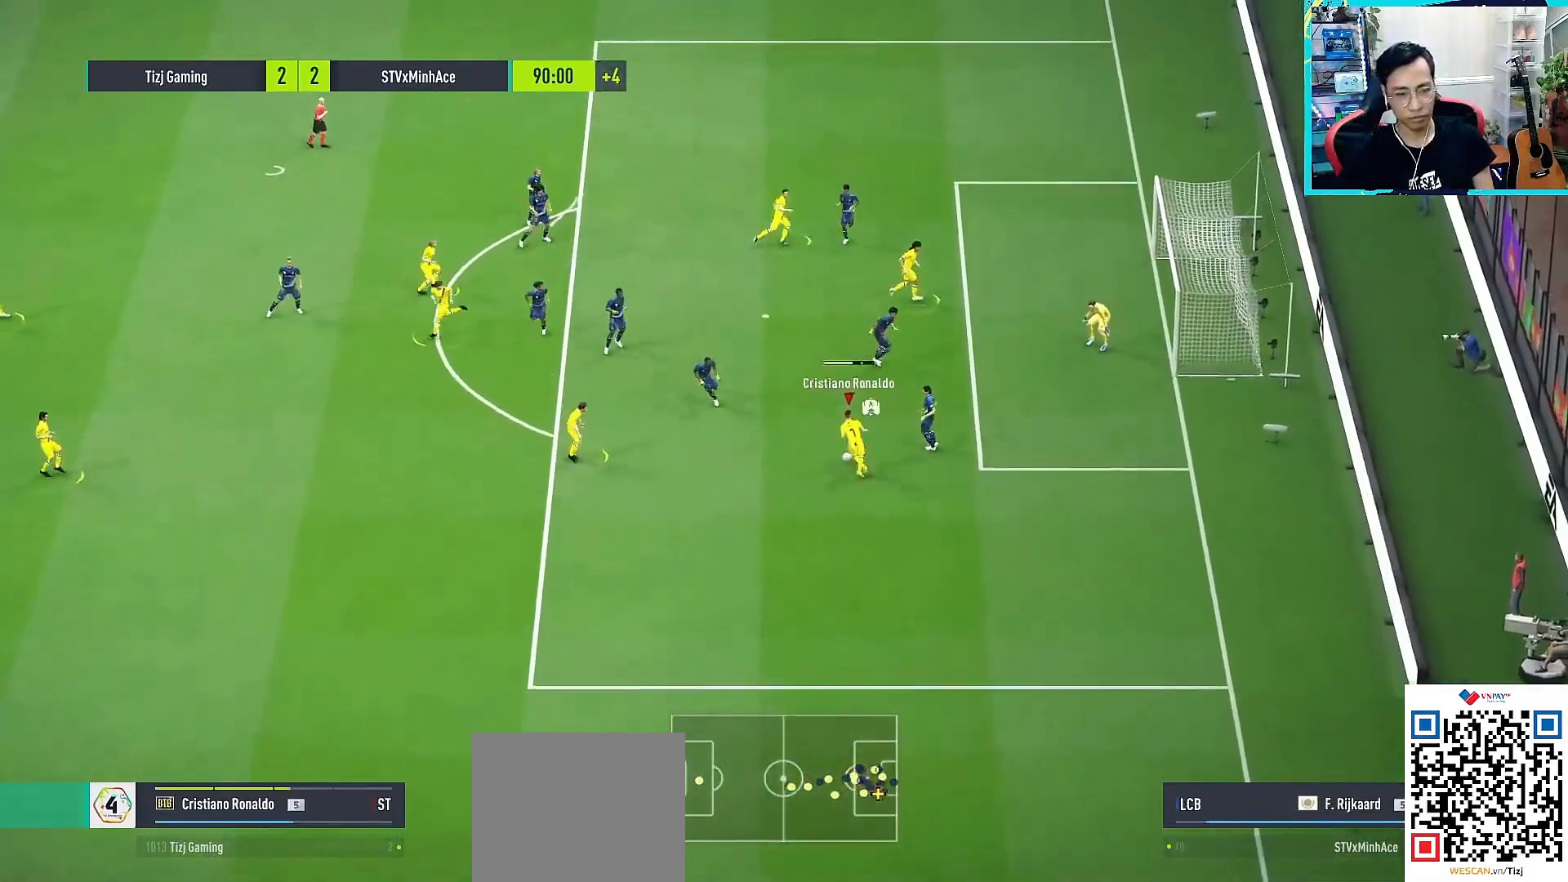
{"buttons": [], "left_stick": "up", "right_stick": "center", "events": [[33, "SQUARE", "down"], [217, "SQUARE", "up"], [267, "L3", "up"]]}
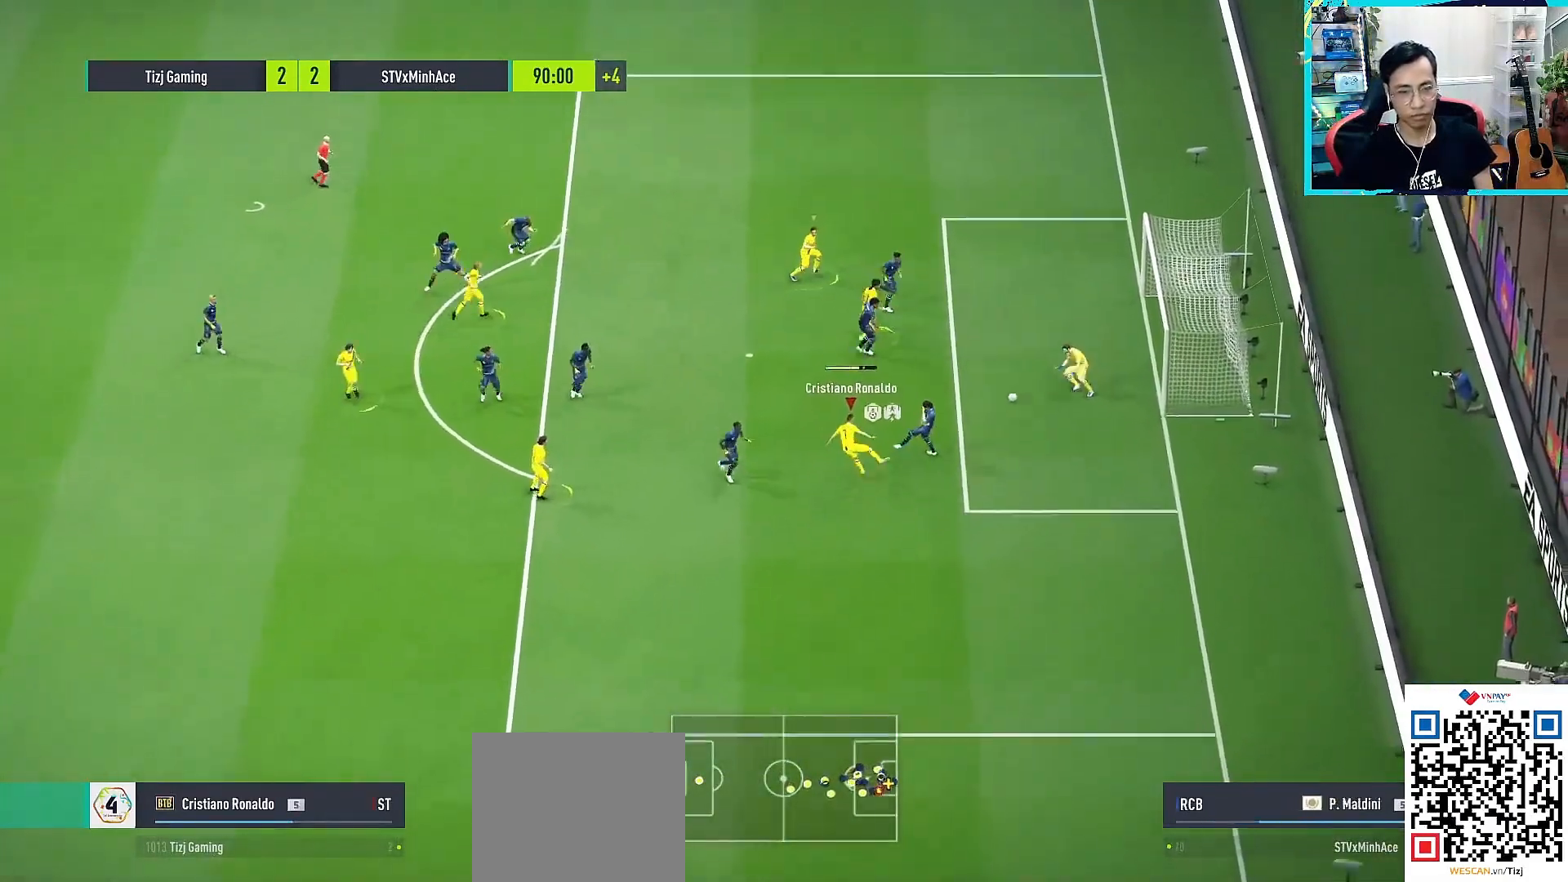
{"buttons": ["R1"], "left_stick": "up-right", "right_stick": "center", "events": [[183, "left_stick", "up-right"], [400, "R1", "down"]]}
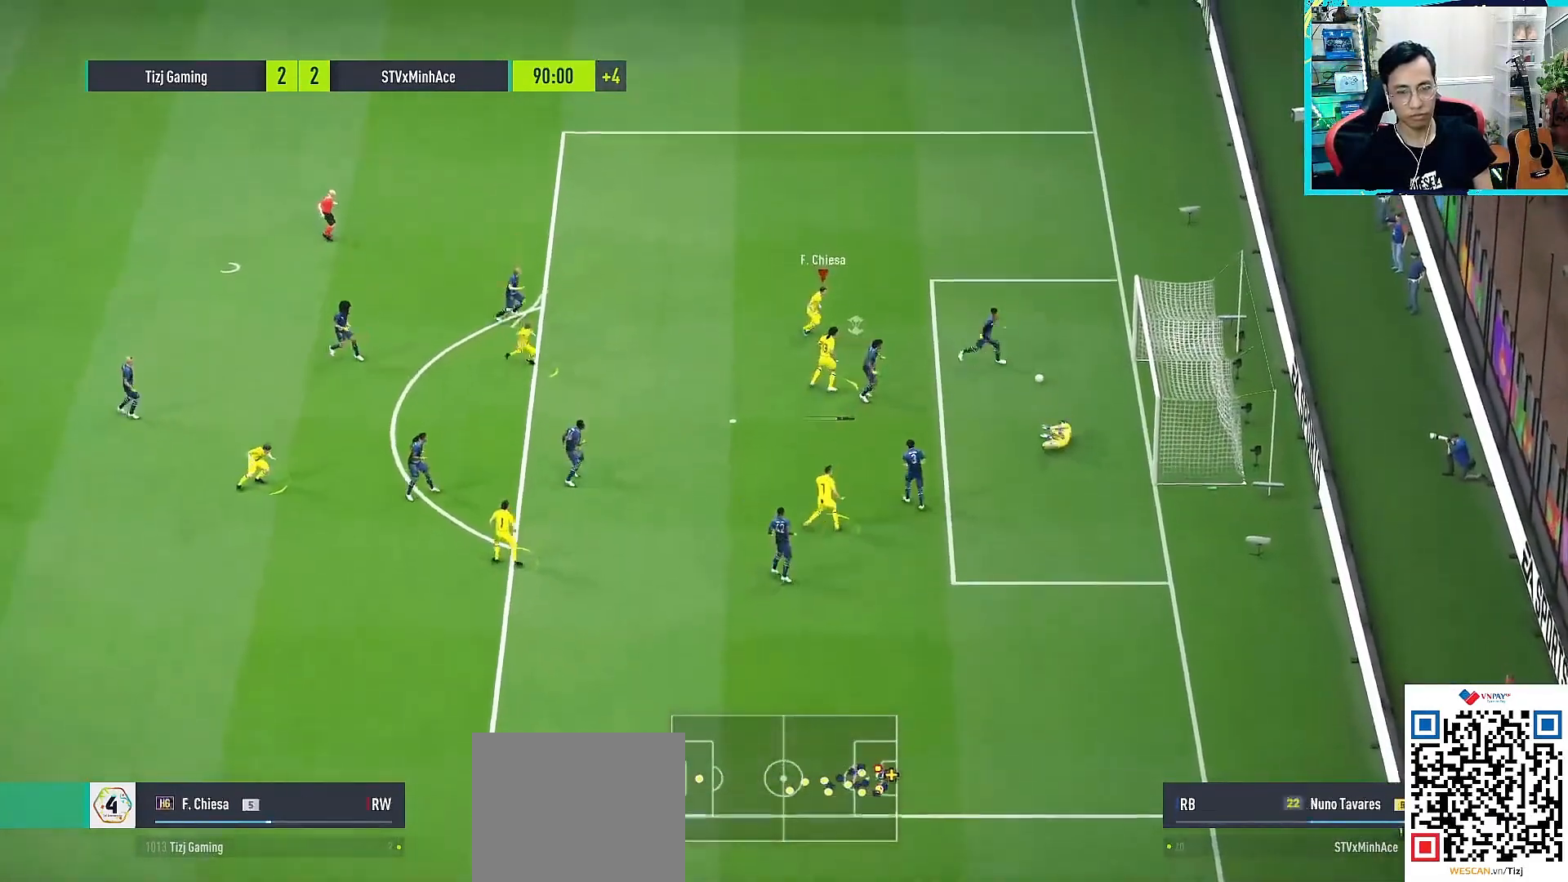
{"buttons": [], "left_stick": "left", "right_stick": "center", "events": [[100, "L2", "down"], [133, "L3", "down"], [350, "left_stick", "up"], [383, "L3", "up"], [417, "R1", "up"], [450, "L2", "up"], [500, "left_stick", "left"]]}
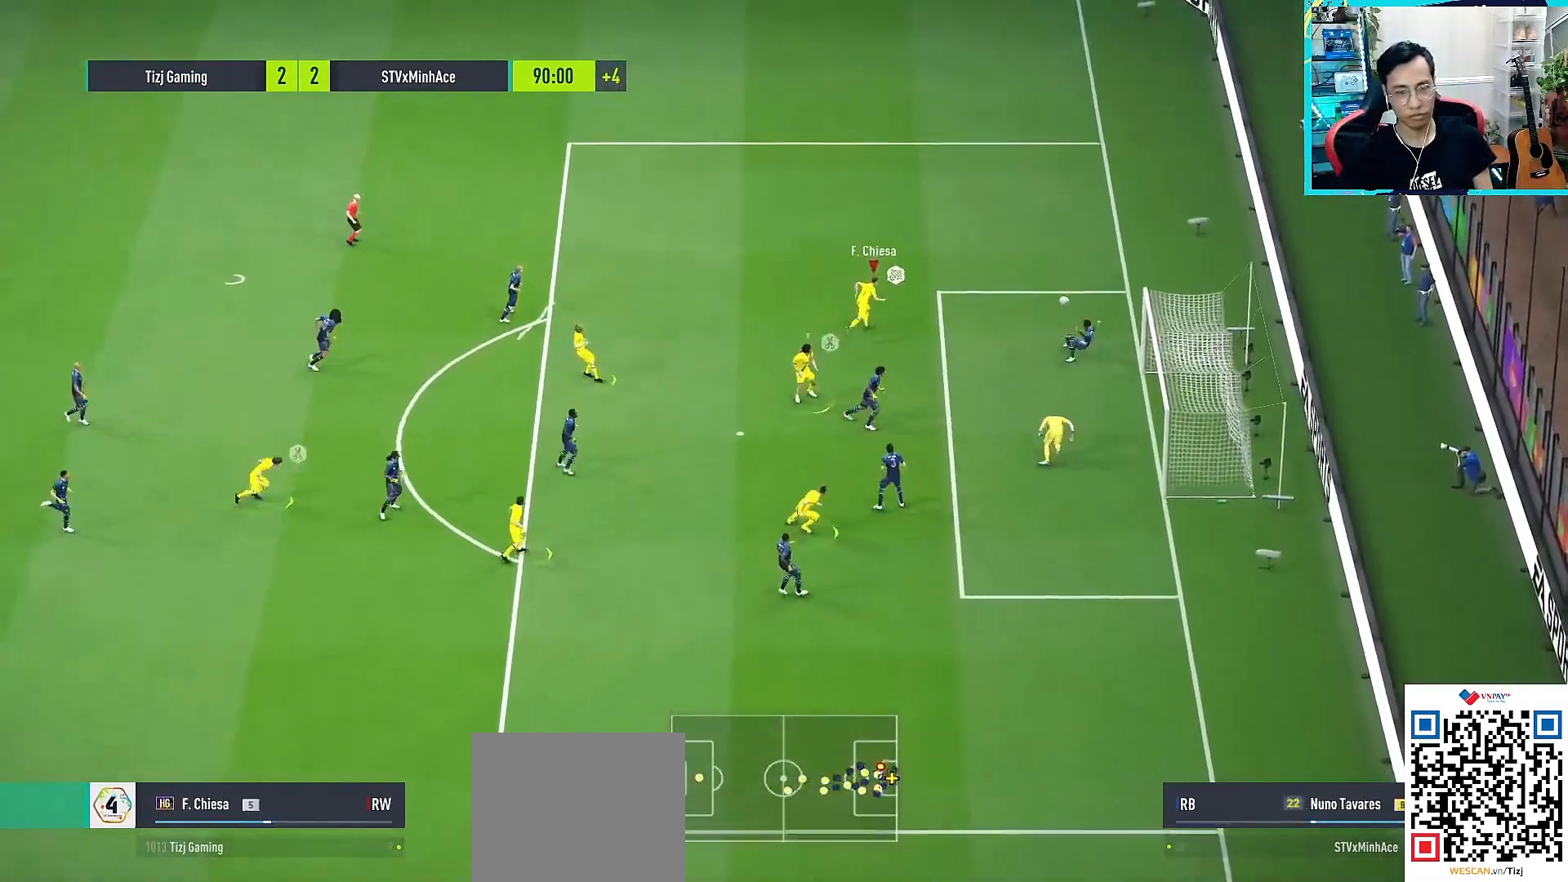
{"buttons": ["R1"], "left_stick": "down-right", "right_stick": "center", "events": [[17, "L1", "down"], [50, "left_stick", "center"], [100, "L1", "up"], [400, "left_stick", "down-right"], [483, "R1", "down"]]}
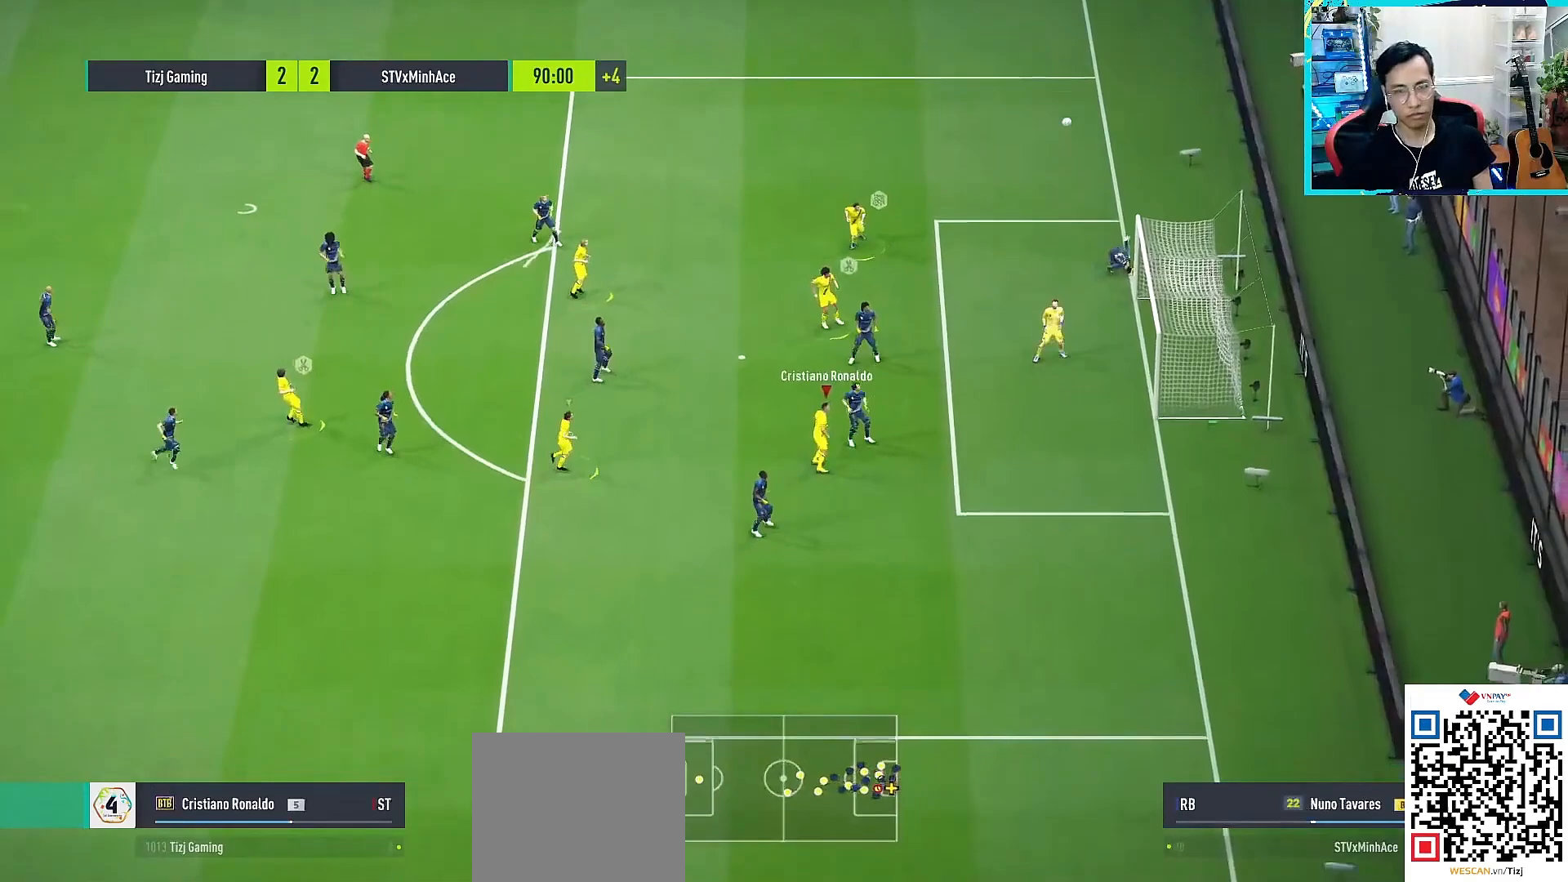
{"buttons": ["R1"], "left_stick": "down-right", "right_stick": "center", "events": []}
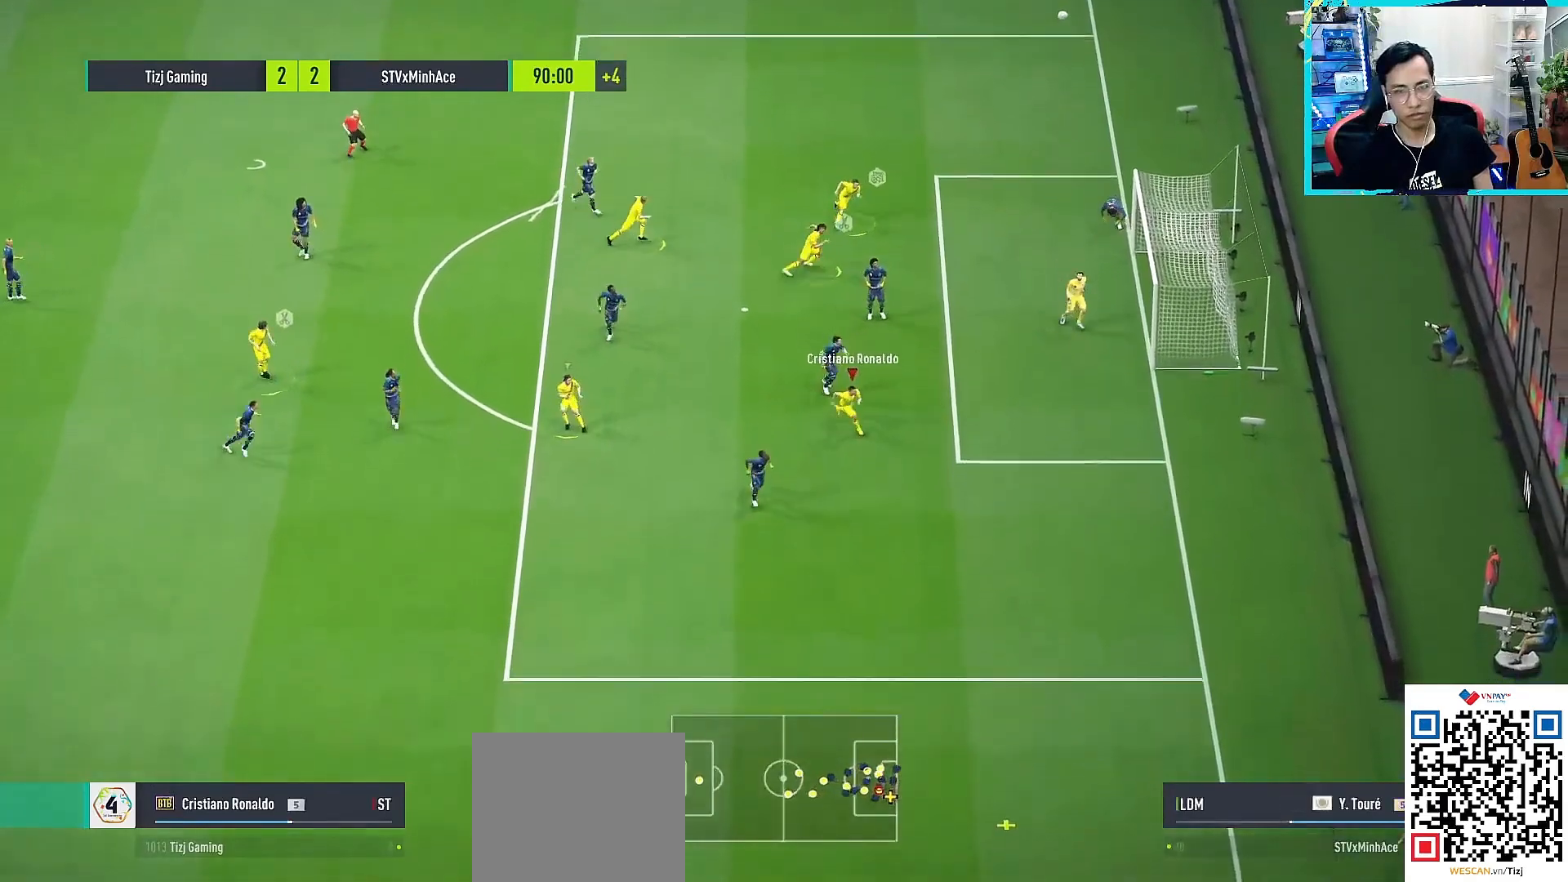
{"buttons": [], "left_stick": "center", "right_stick": "center", "events": [[450, "R1", "up"], [450, "left_stick", "center"]]}